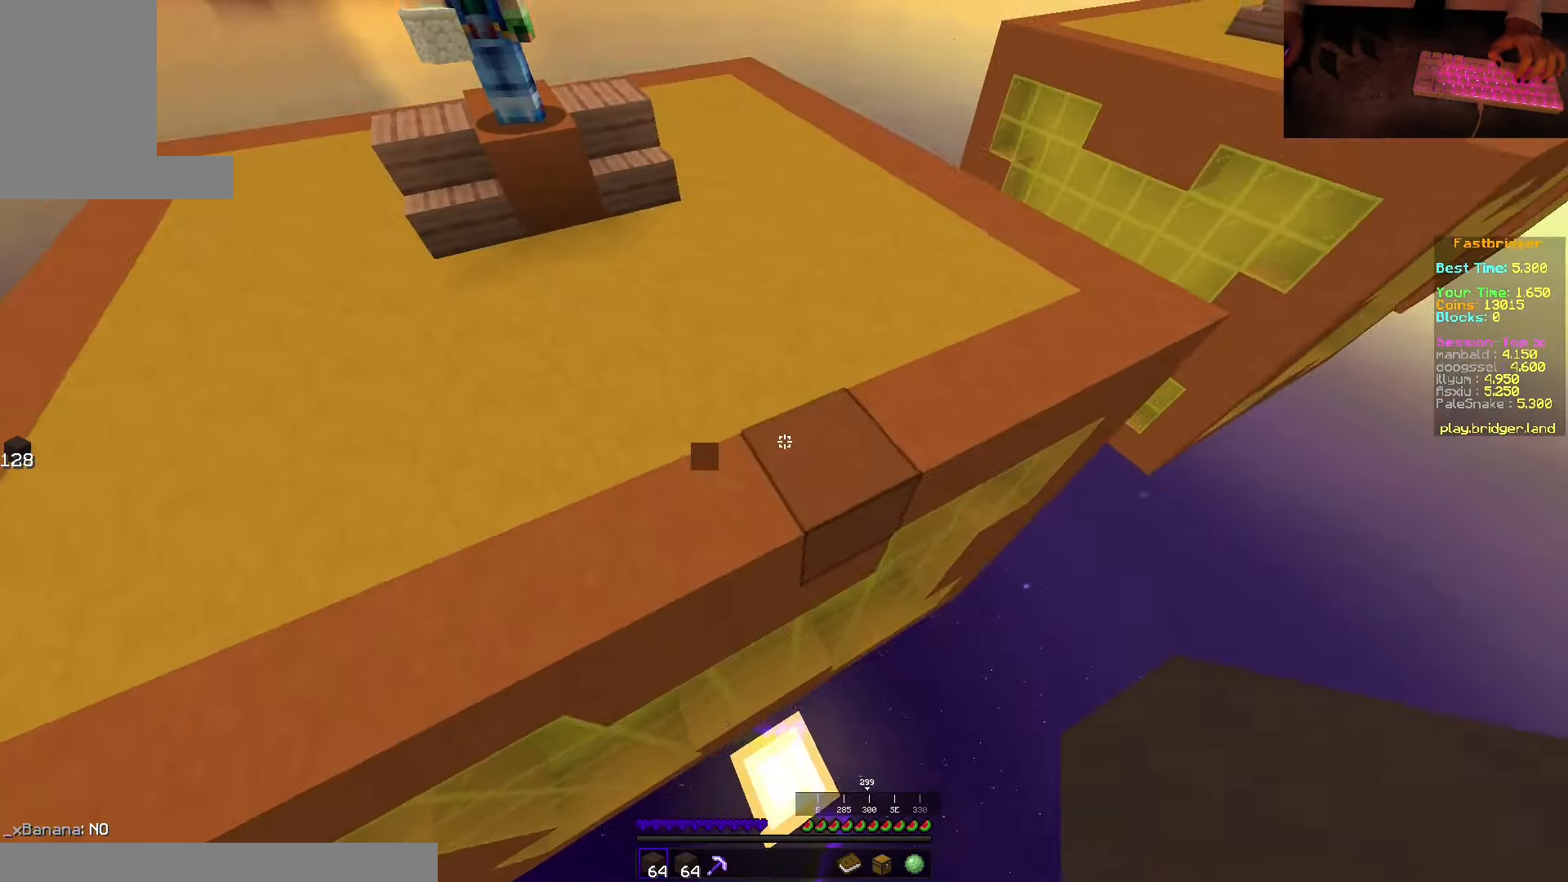
Gameplay with keyboard and mouse; each line is a JSON object with the keys and mouse buttons held at the frame after it. "events" lists presses ("down") and releases ("up") of "a", "d", "s", "space", "w", "mouse_left" and "mouse_right" between this image and that frame as [ms after this image, input, new state], when the widget could be followed in between. "mouse_left", "mouse_right" = the "left", "right" buttons of the "mouse" list. No other keys are recorded. Fast repeated clicks can show as one long hold. Mouse movement is not recorded.
{"keys": ["d", "s", "space"], "mouse": ["right"], "events": [[100, "mouse_right", "down"]]}
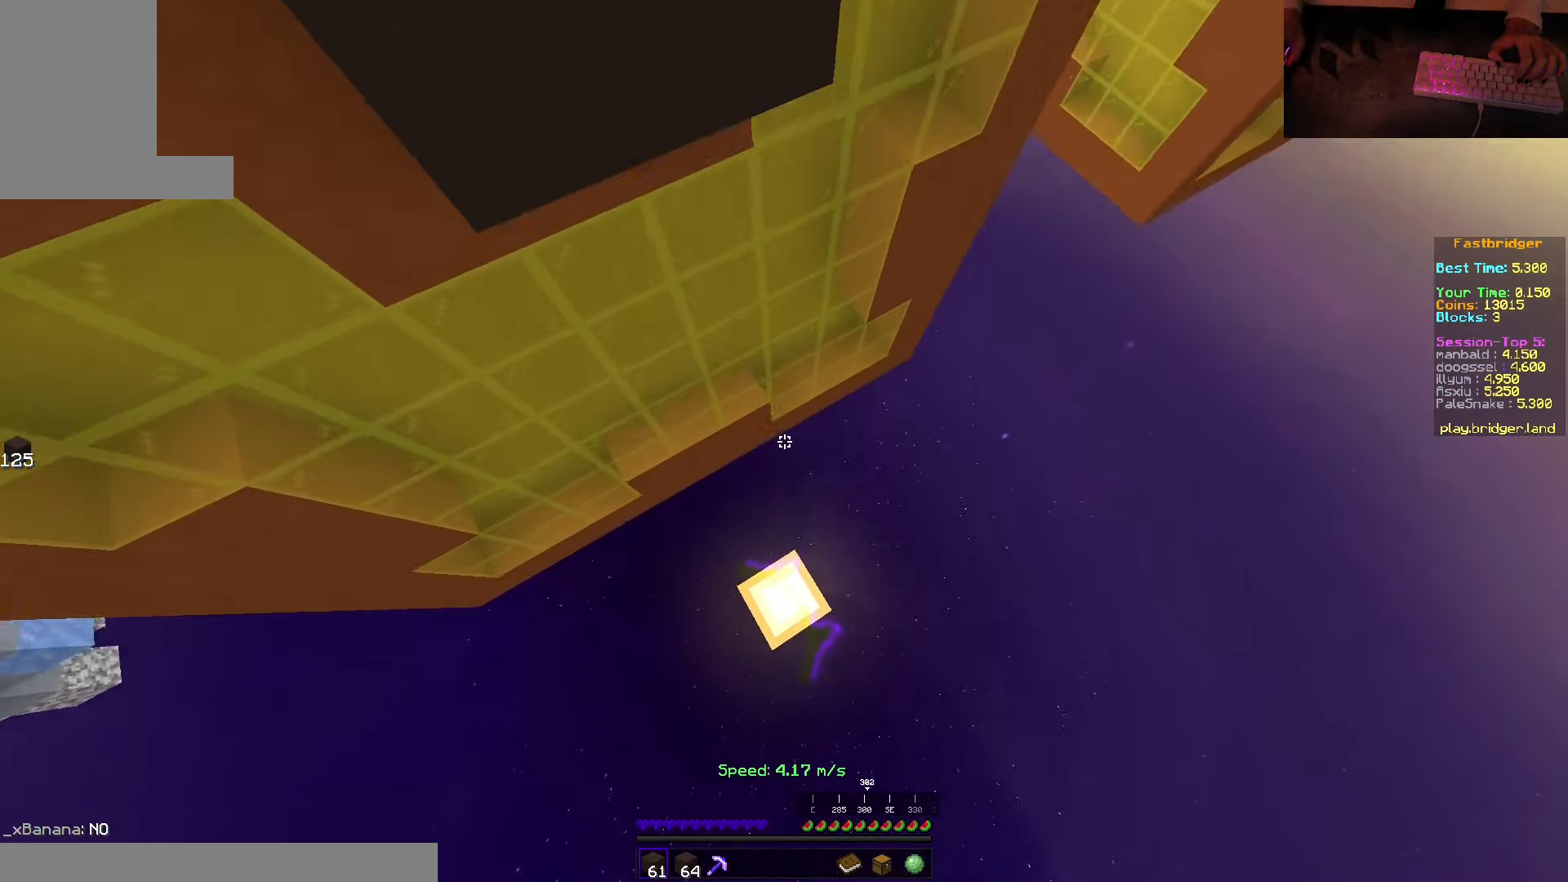
{"keys": [], "mouse": [], "events": [[50, "d", "up"], [150, "mouse_right", "up"], [234, "space", "up"], [267, "s", "up"]]}
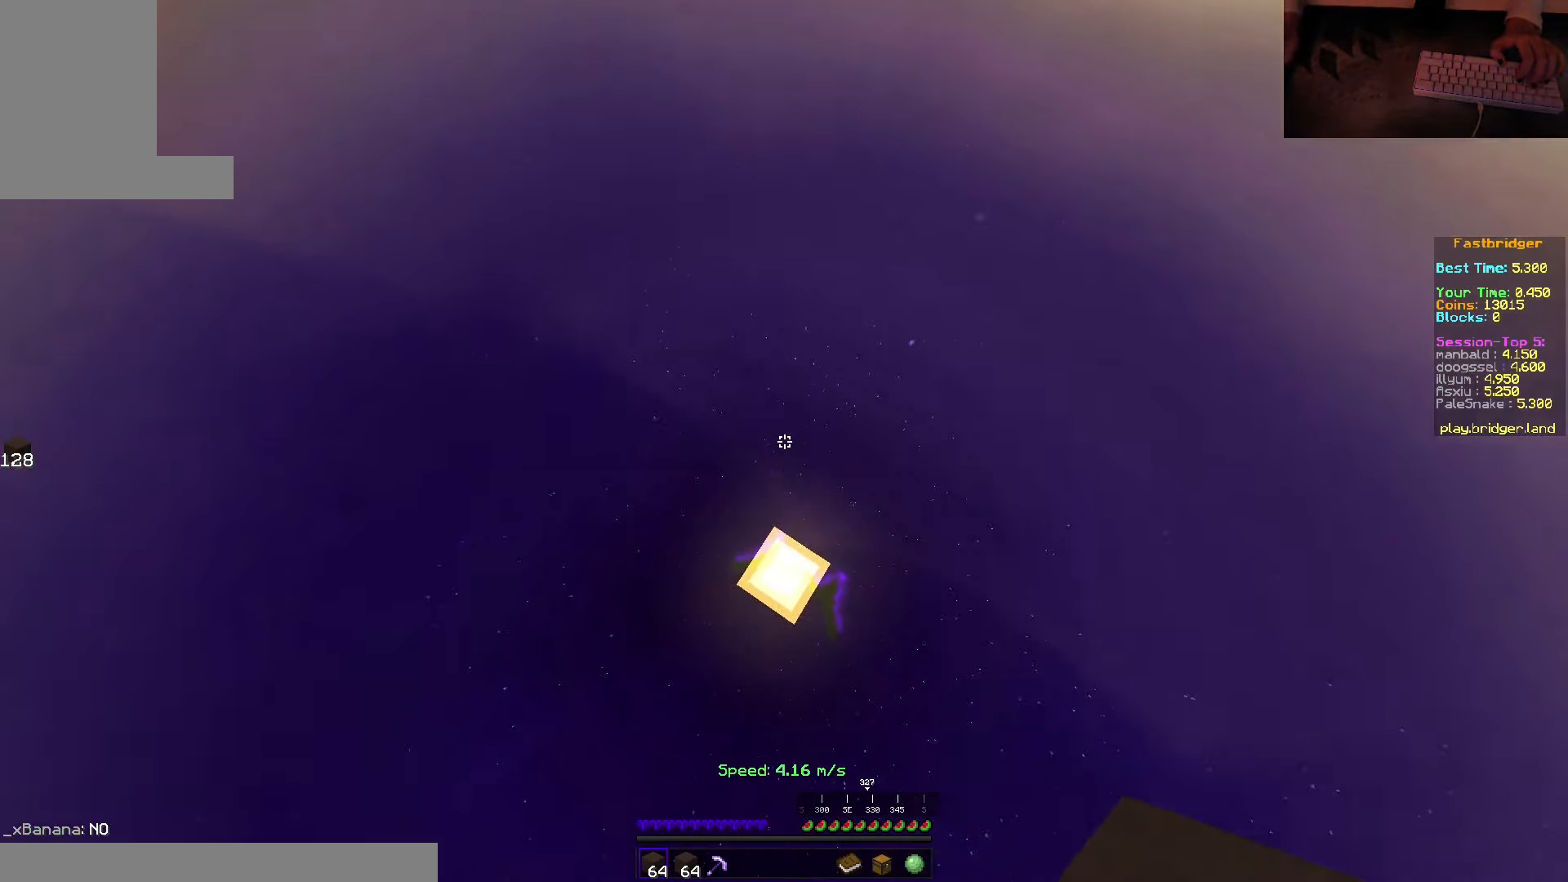
{"keys": ["space", "w"], "mouse": [], "events": [[100, "w", "down"], [284, "space", "down"]]}
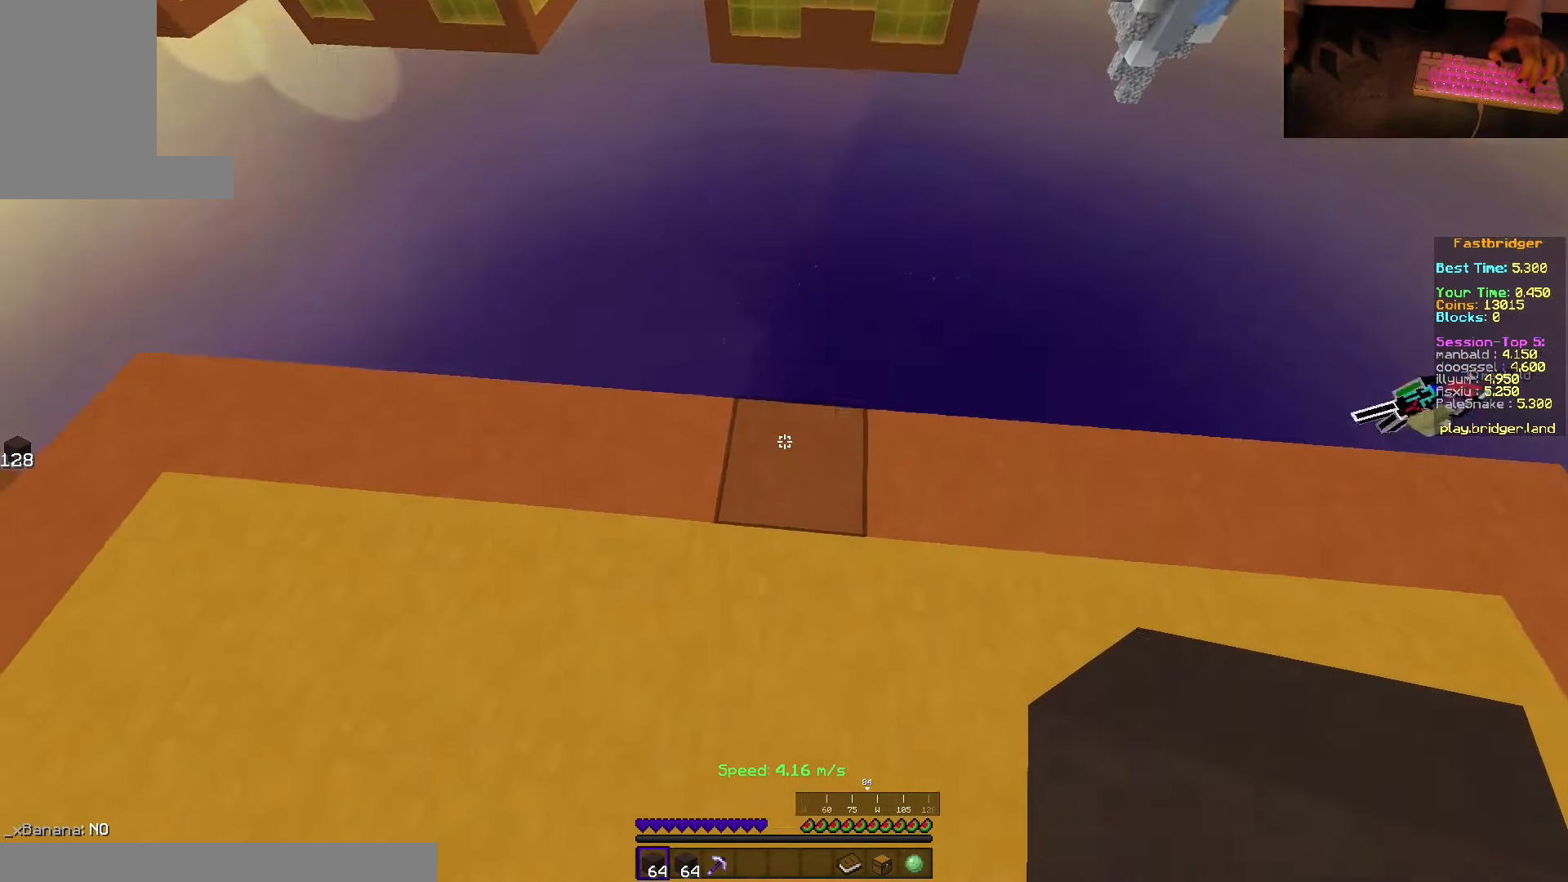
{"keys": ["d", "s", "space"], "mouse": [], "events": [[167, "d", "down"], [284, "w", "up"], [367, "s", "down"]]}
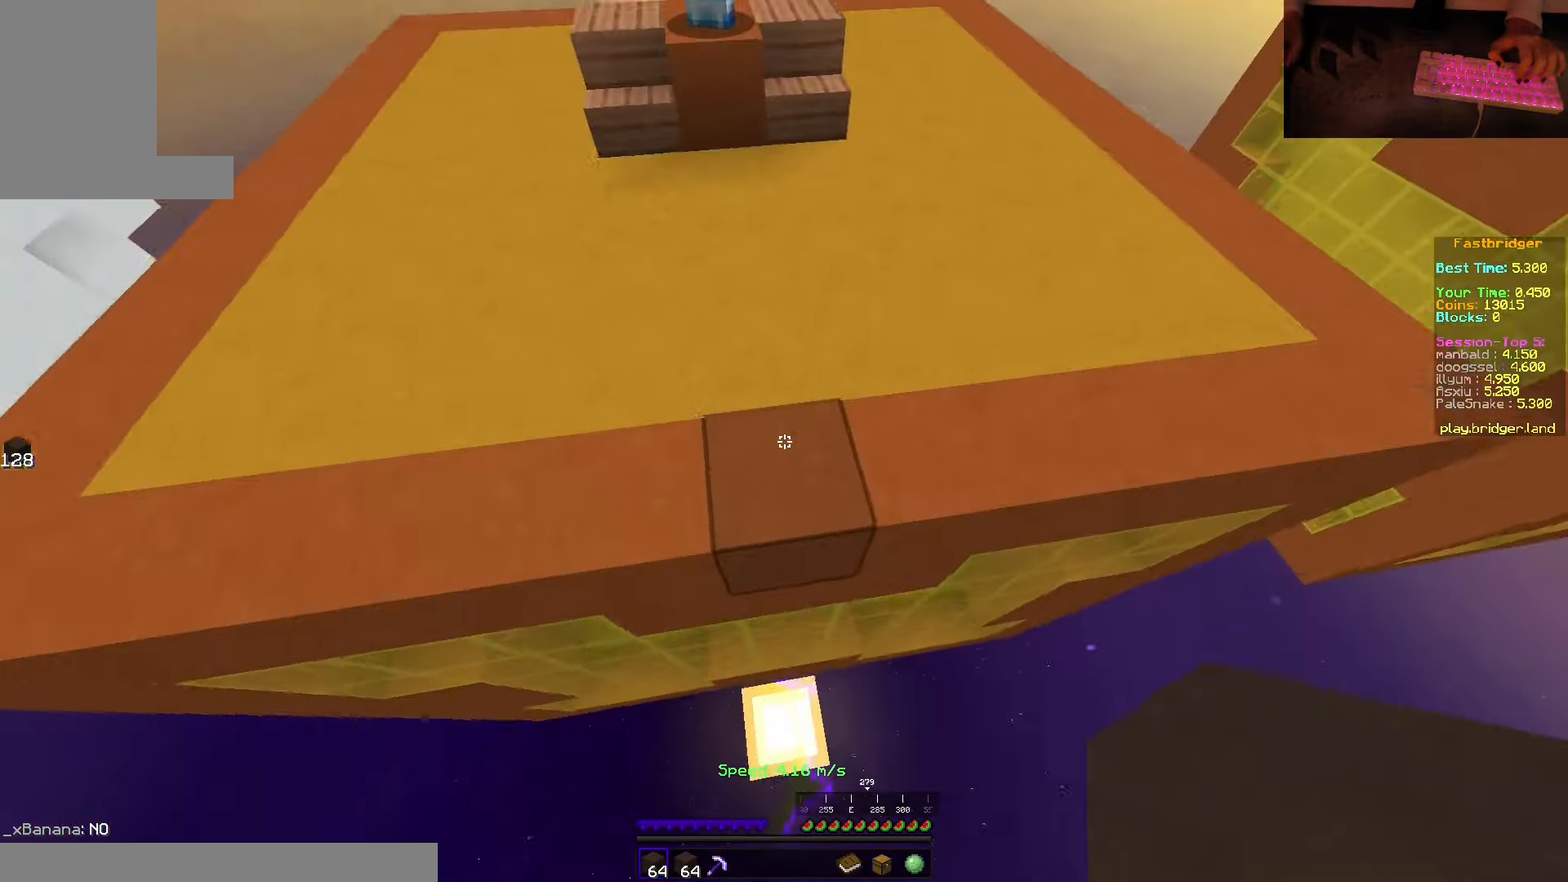
{"keys": ["d", "s", "space"], "mouse": ["right"], "events": [[50, "d", "up"], [117, "mouse_right", "down"], [417, "d", "down"]]}
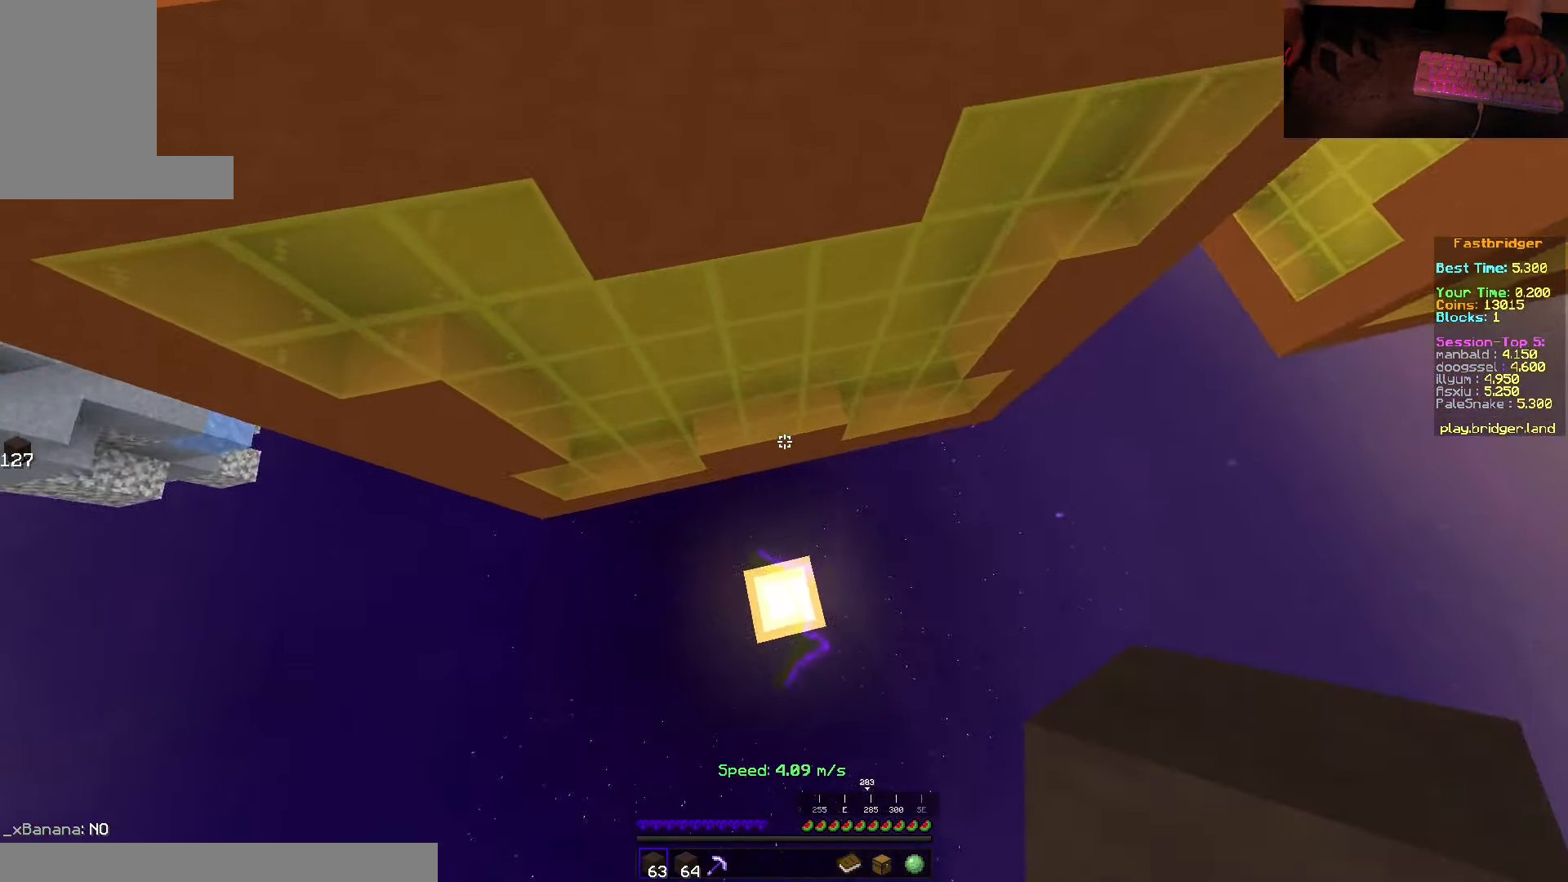
{"keys": ["s"], "mouse": ["right"], "events": [[117, "mouse_right", "up"], [184, "d", "up"], [383, "space", "up"], [400, "mouse_right", "down"]]}
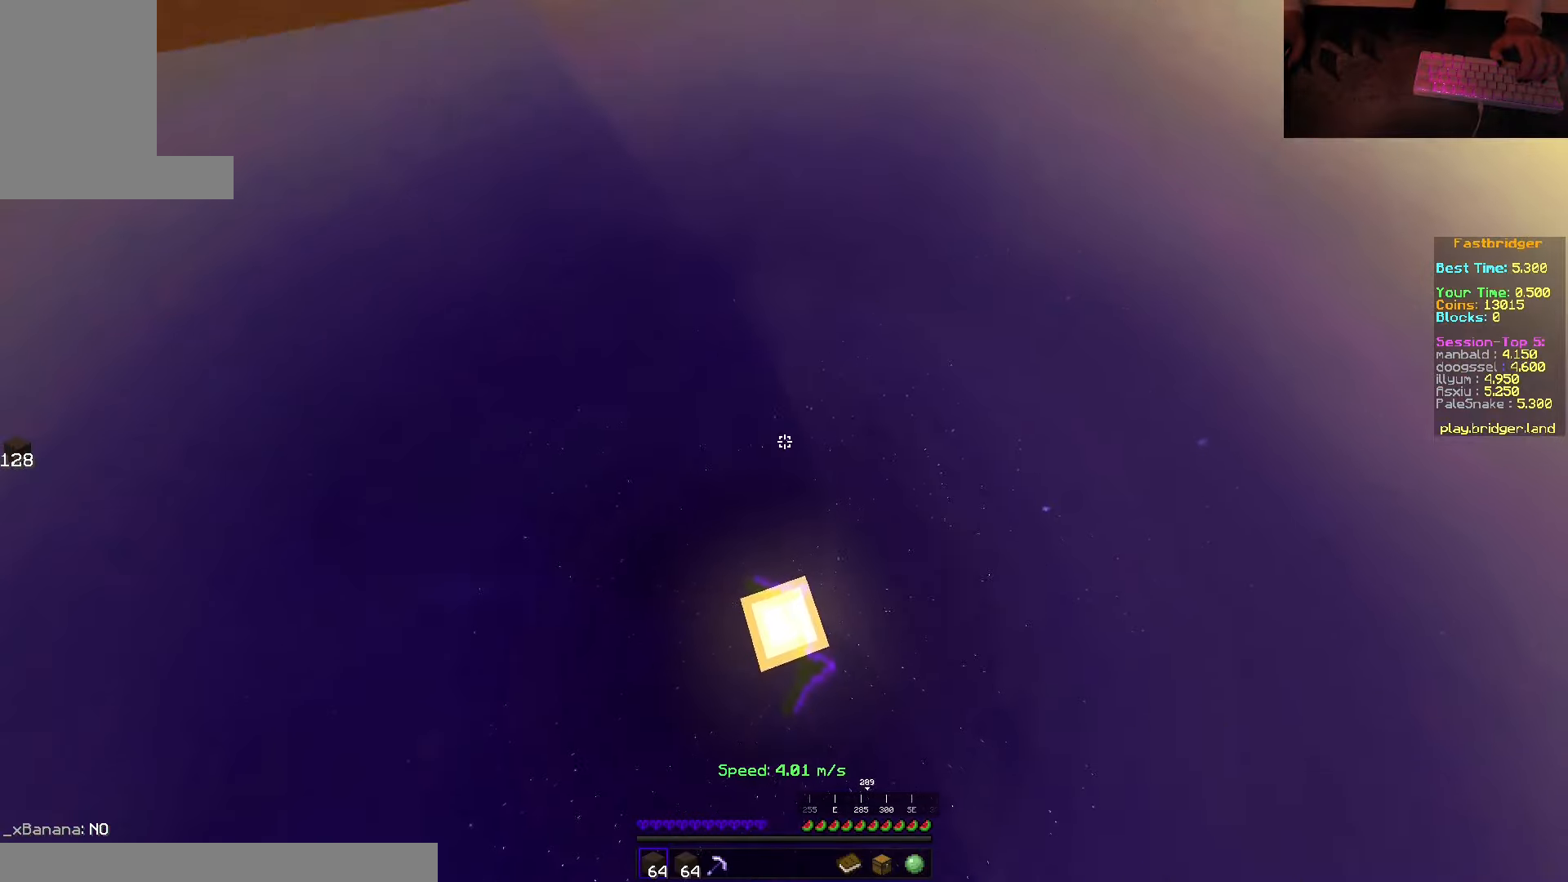
{"keys": ["space", "w"], "mouse": [], "events": [[16, "s", "up"], [116, "mouse_right", "up"], [216, "w", "down"], [350, "space", "down"]]}
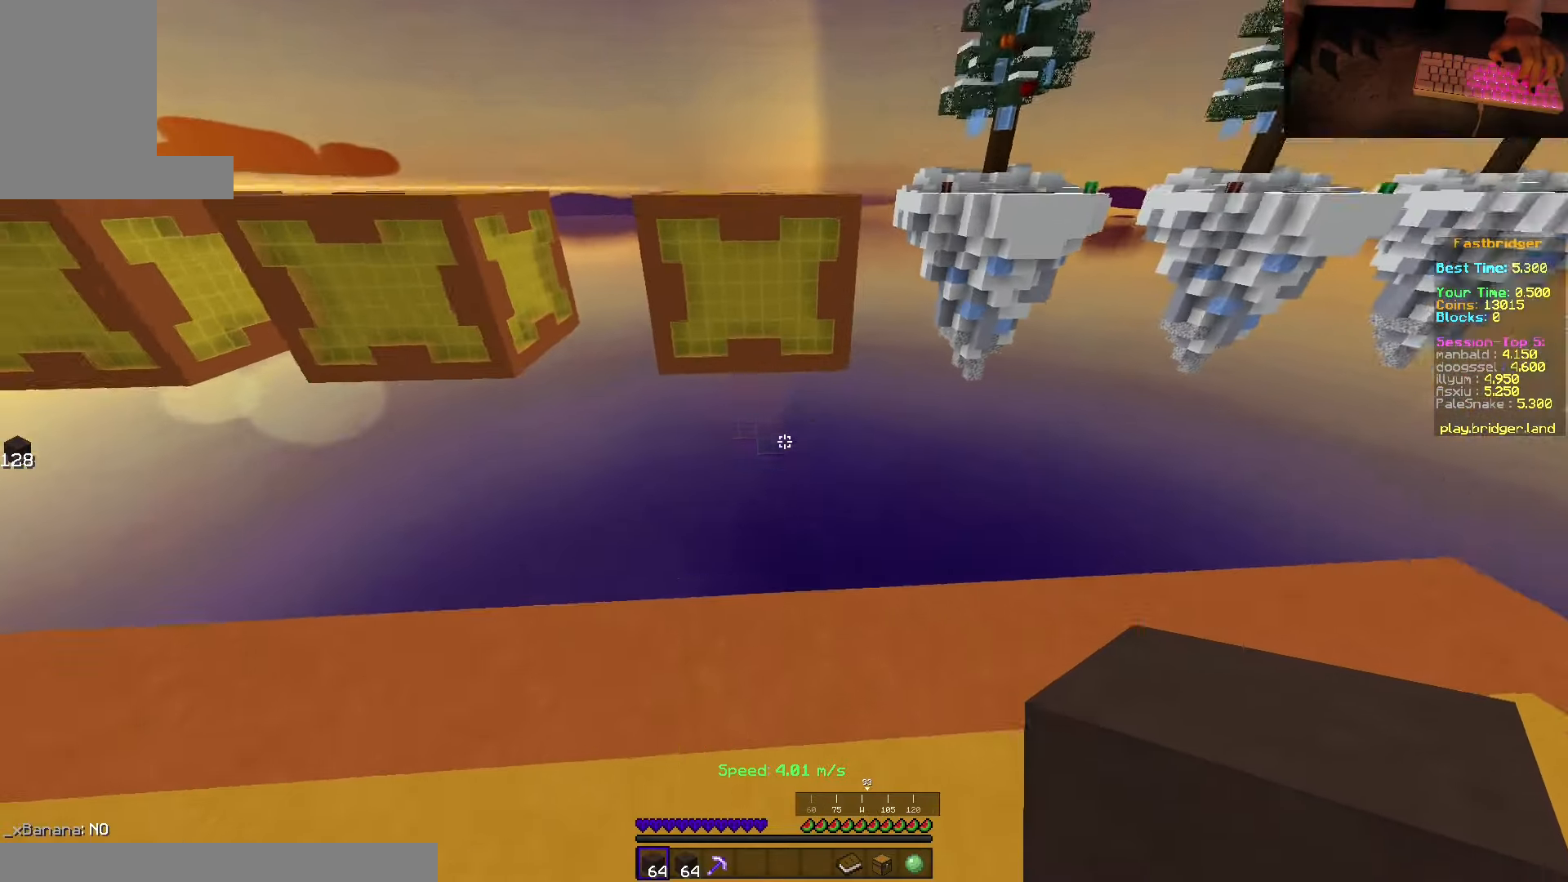
{"keys": ["d", "s", "space"], "mouse": [], "events": [[200, "d", "down"], [316, "w", "up"], [416, "s", "down"]]}
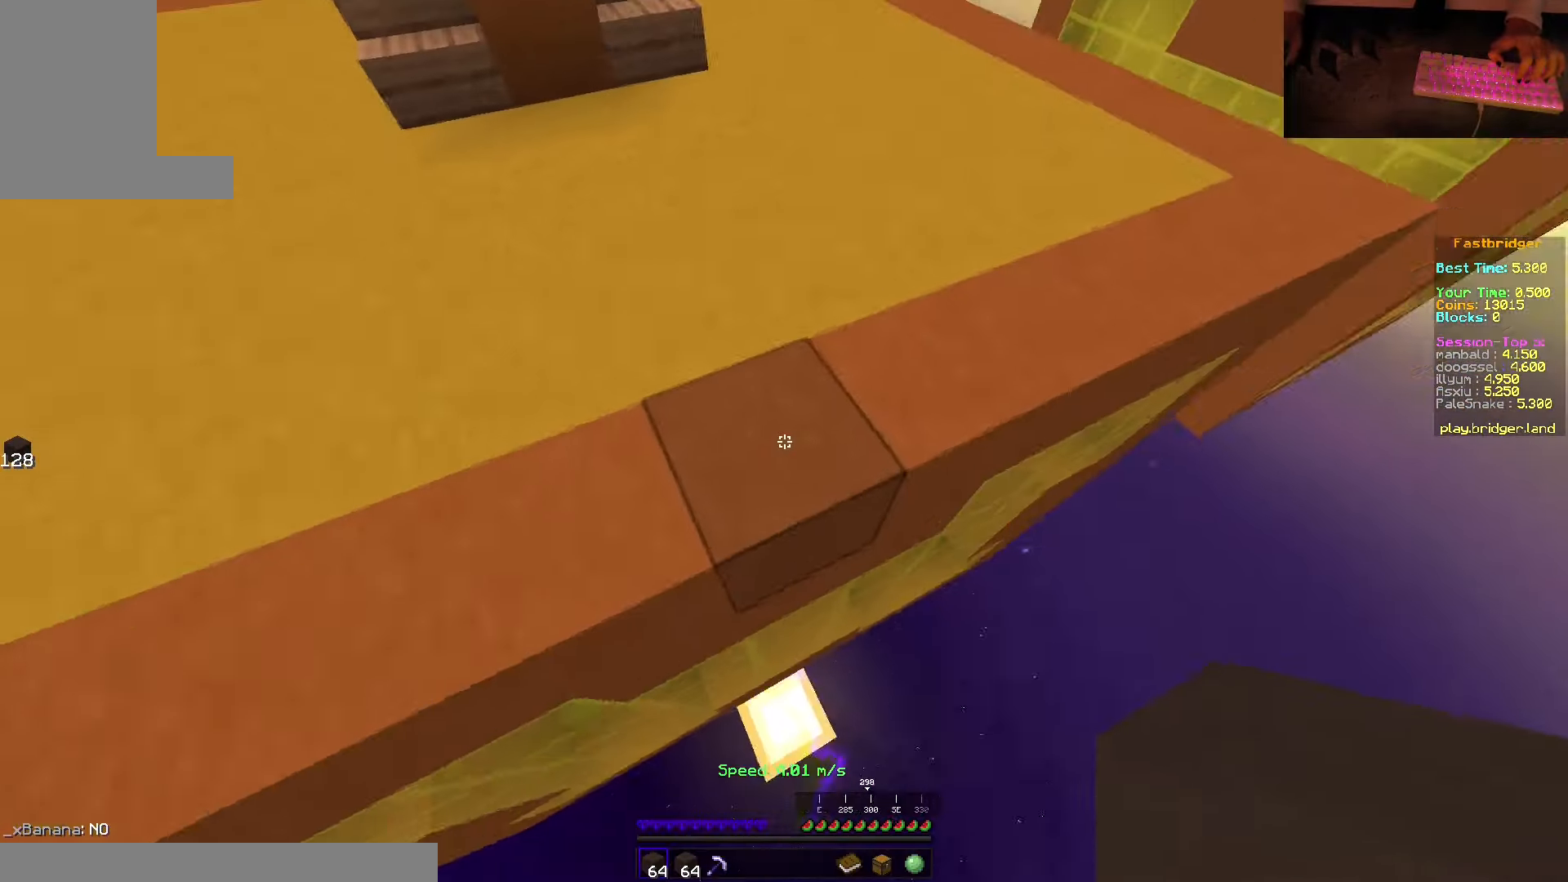
{"keys": ["d", "s", "space"], "mouse": ["right"], "events": [[183, "mouse_right", "down"]]}
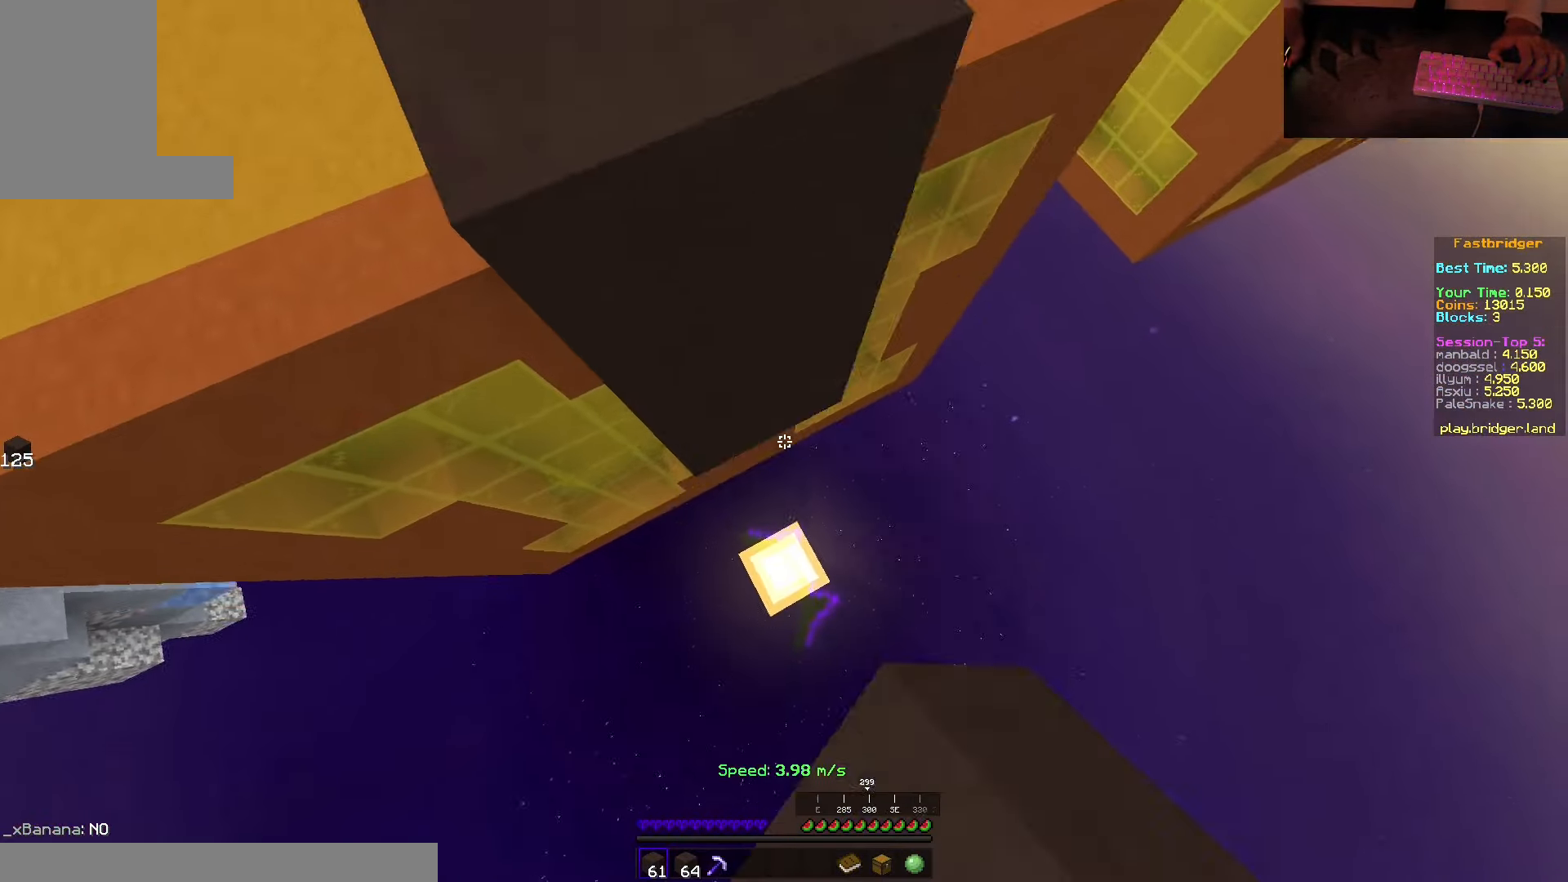
{"keys": [], "mouse": [], "events": [[333, "mouse_right", "up"], [383, "s", "up"], [383, "space", "up"], [500, "d", "up"]]}
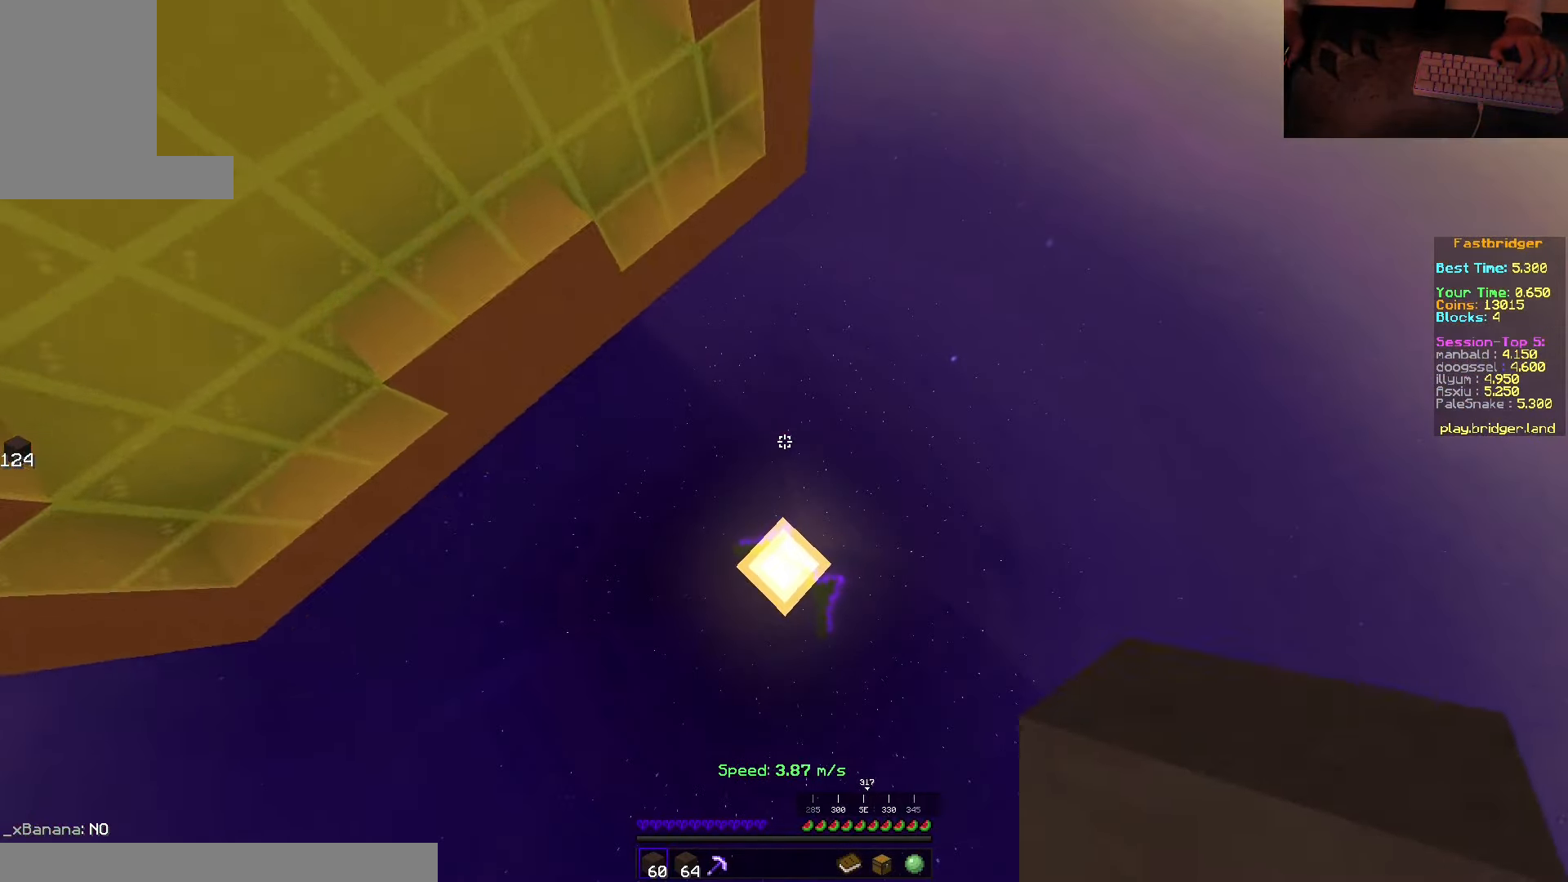
{"keys": ["w"], "mouse": [], "events": [[400, "w", "down"]]}
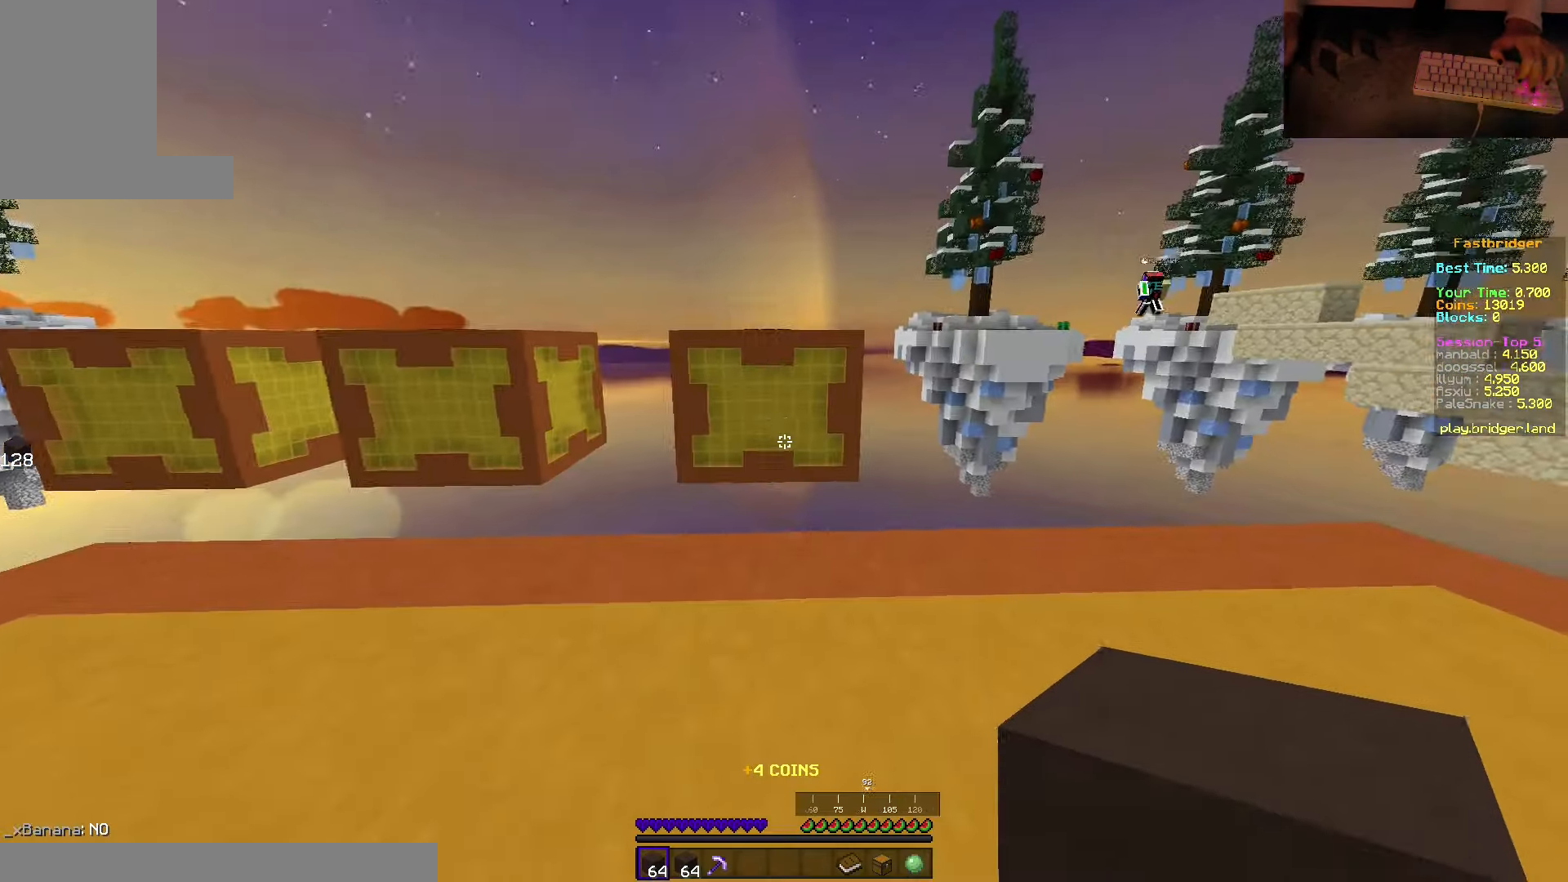
{"keys": ["d", "space", "w"], "mouse": [], "events": [[100, "space", "down"], [433, "d", "down"]]}
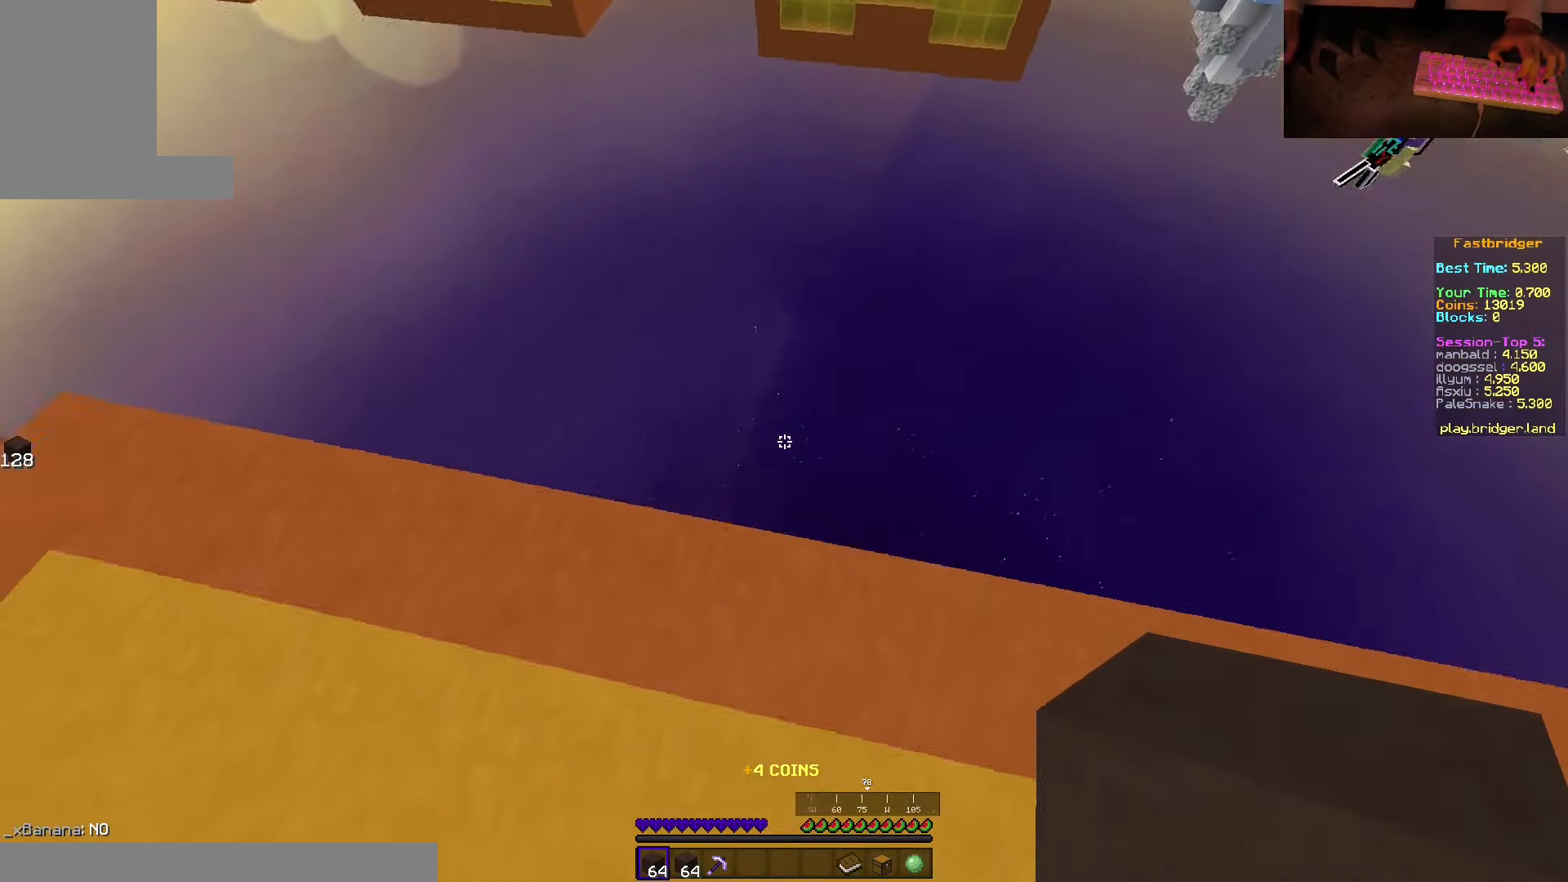
{"keys": ["d", "s", "space"], "mouse": ["right"], "events": [[100, "w", "up"], [166, "s", "down"], [466, "mouse_right", "down"]]}
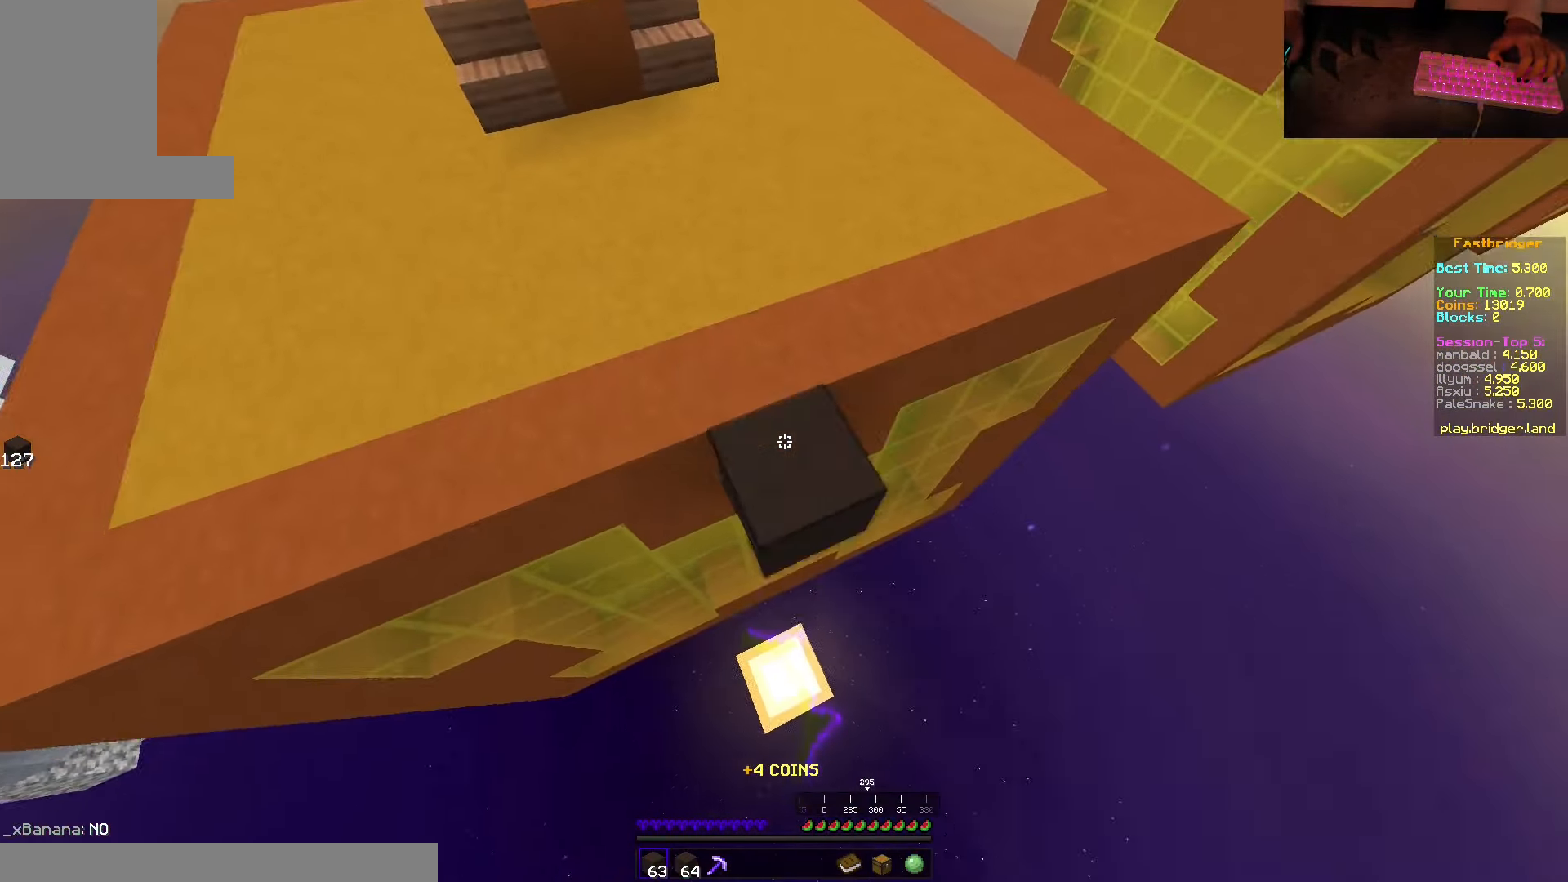
{"keys": ["s", "space"], "mouse": ["right"], "events": [[450, "d", "up"]]}
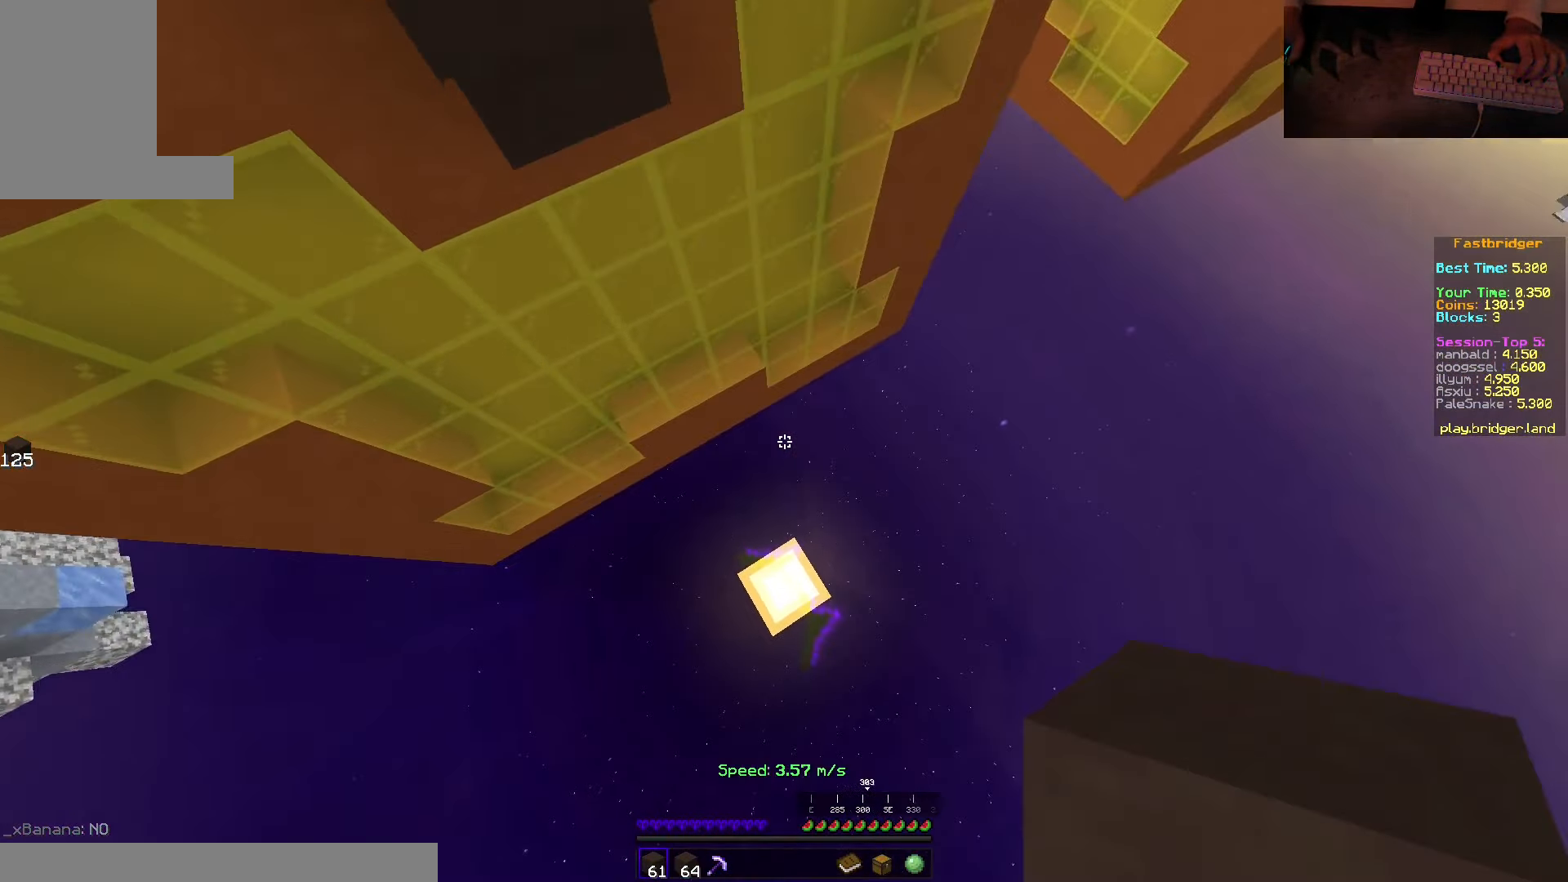
{"keys": [], "mouse": ["right"], "events": [[133, "mouse_right", "up"], [183, "s", "up"], [200, "space", "up"], [383, "mouse_right", "down"]]}
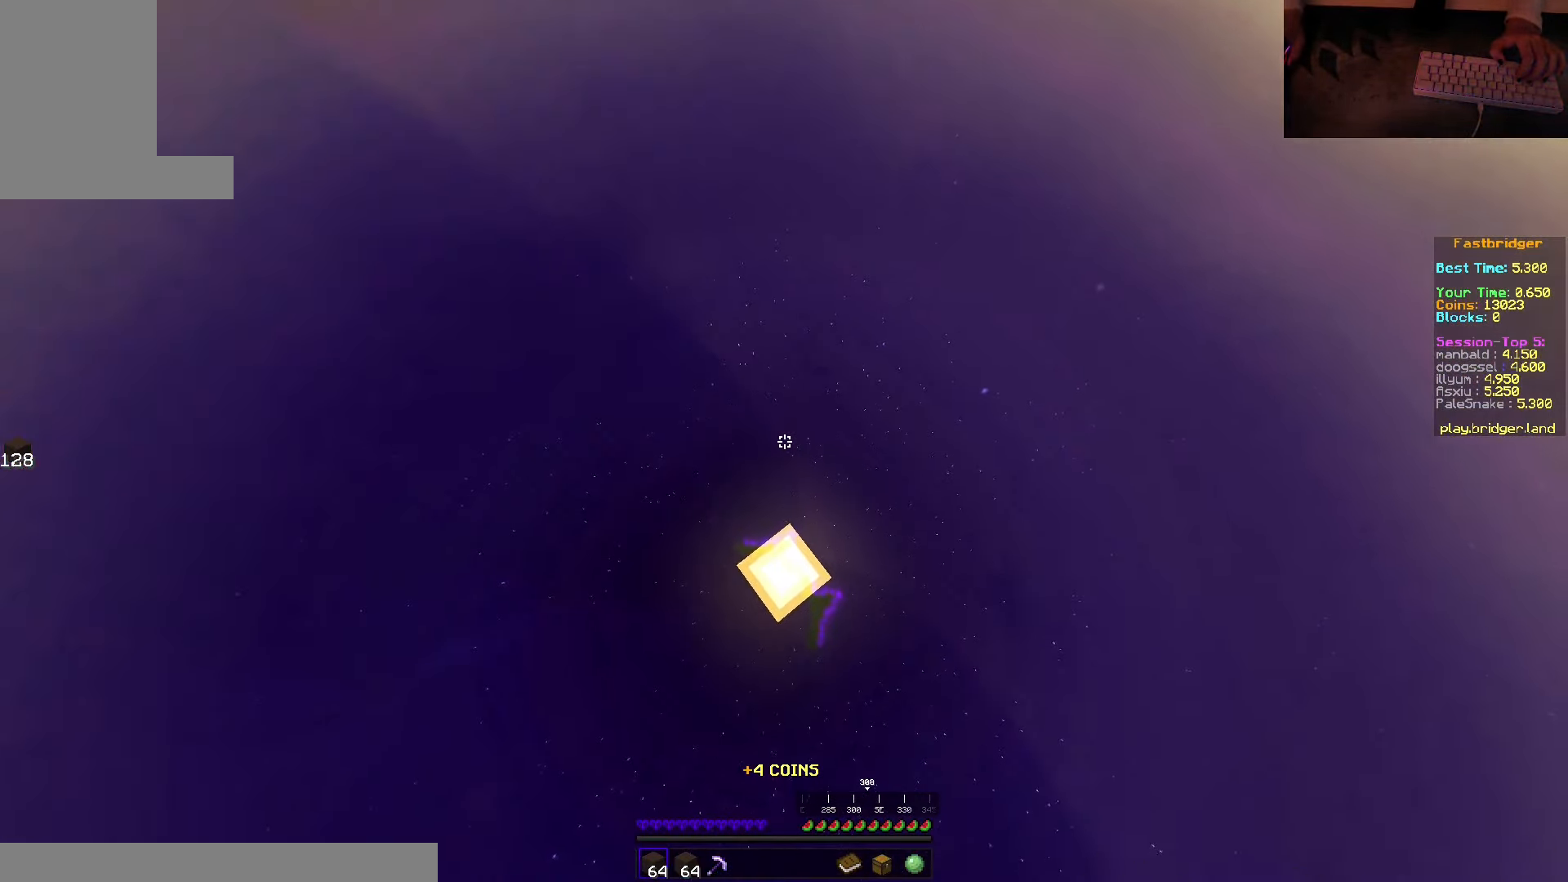
{"keys": ["space", "w"], "mouse": [], "events": [[50, "mouse_right", "up"], [150, "w", "down"], [333, "space", "down"]]}
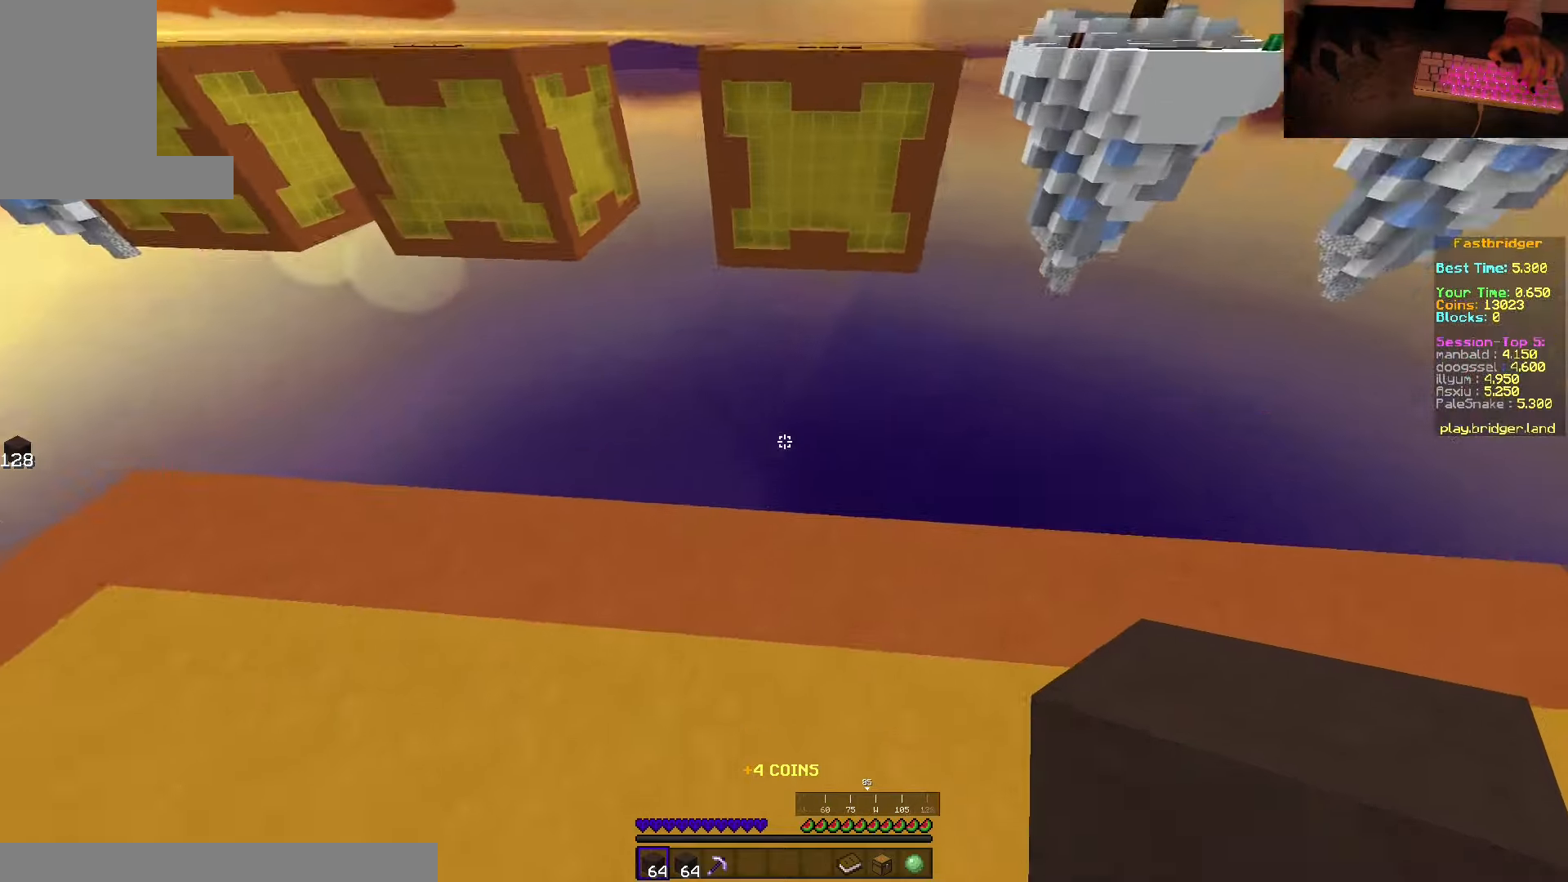
{"keys": ["d", "space"], "mouse": [], "events": [[350, "d", "down"], [450, "w", "up"]]}
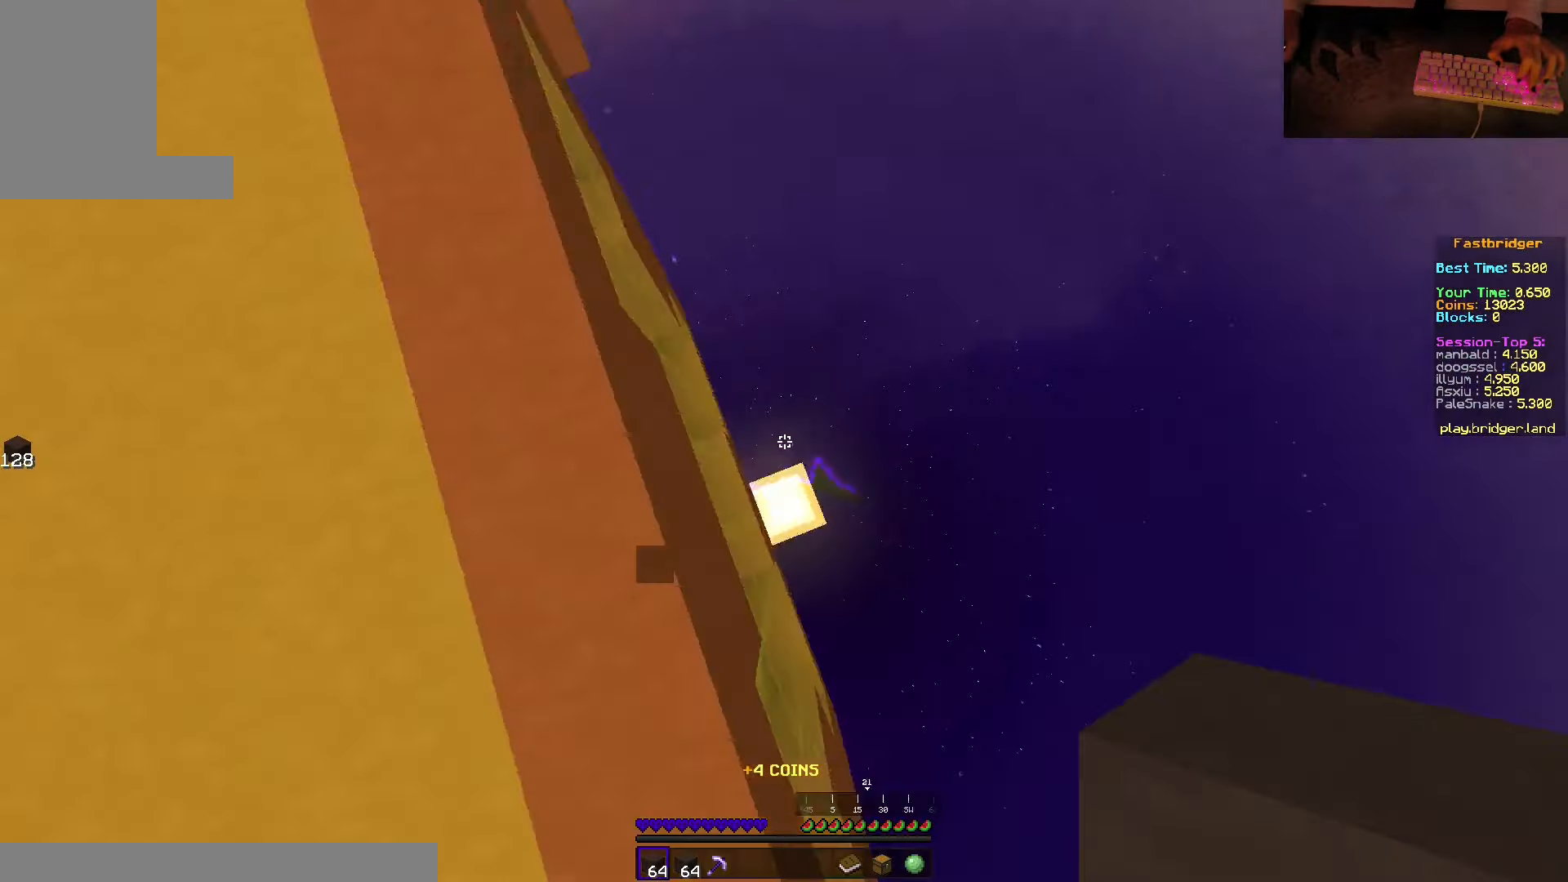
{"keys": ["d", "s", "space"], "mouse": ["right"], "events": [[33, "s", "down"], [317, "mouse_right", "down"]]}
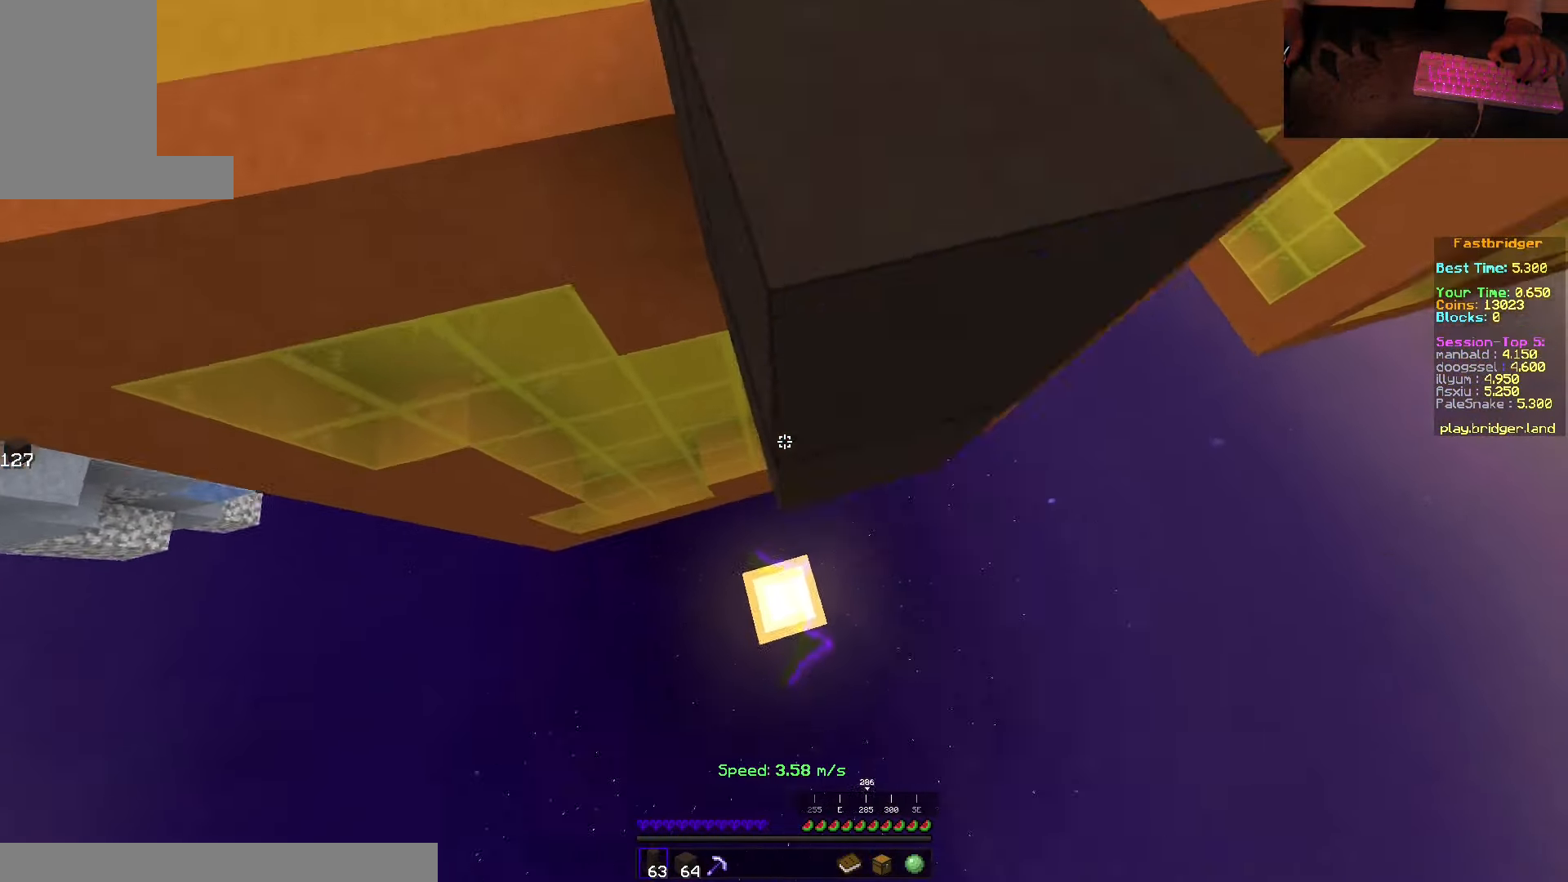
{"keys": [], "mouse": [], "events": [[67, "d", "up"], [333, "mouse_right", "up"], [400, "space", "up"], [450, "s", "up"]]}
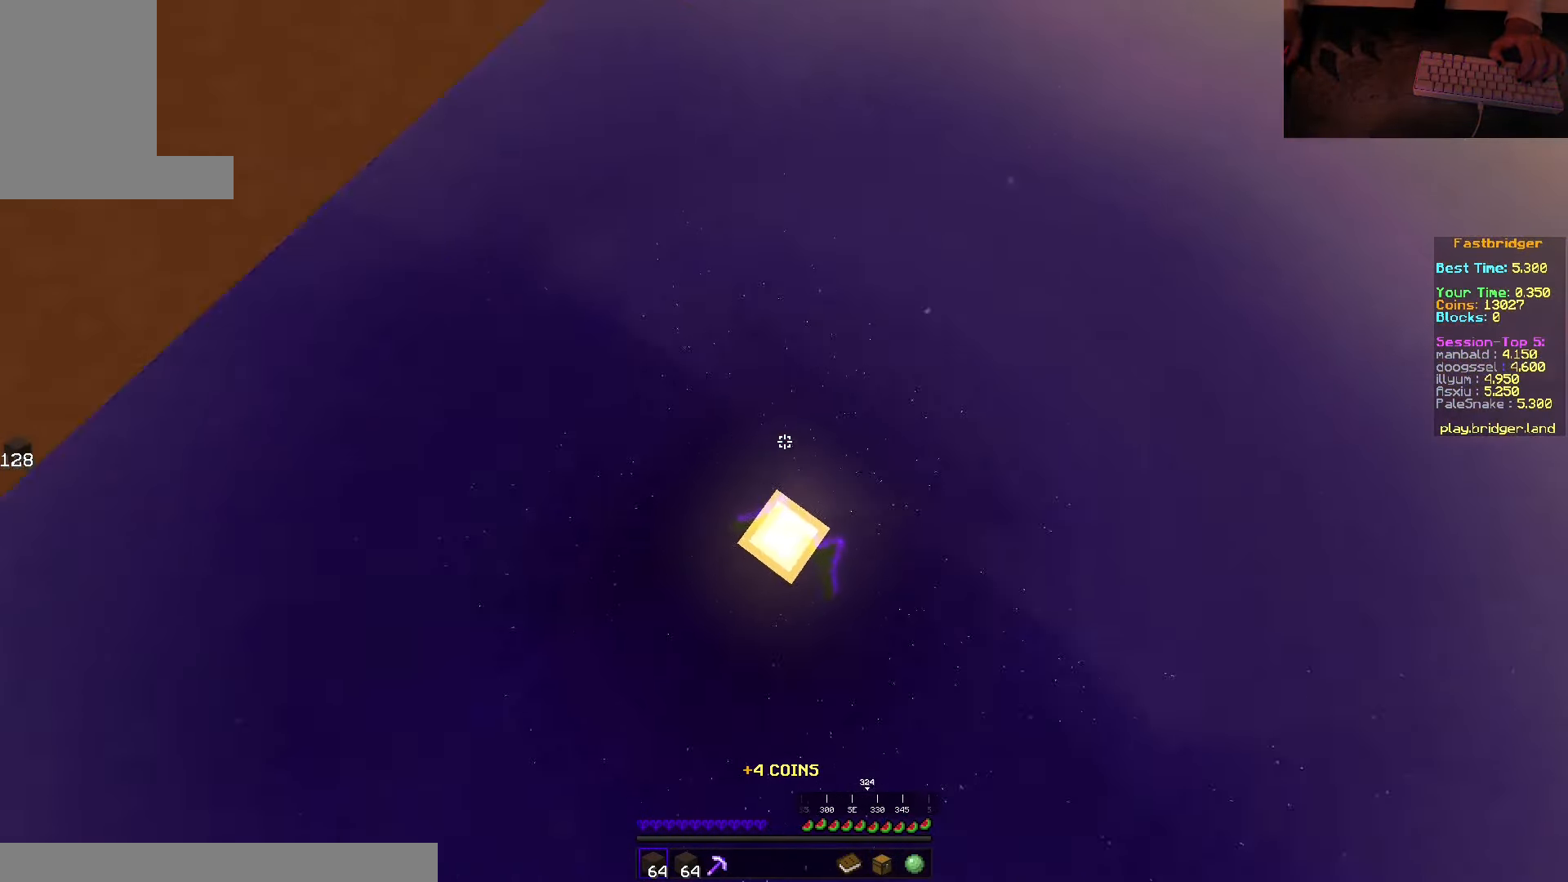
{"keys": ["space", "w"], "mouse": [], "events": [[300, "w", "down"], [400, "space", "down"]]}
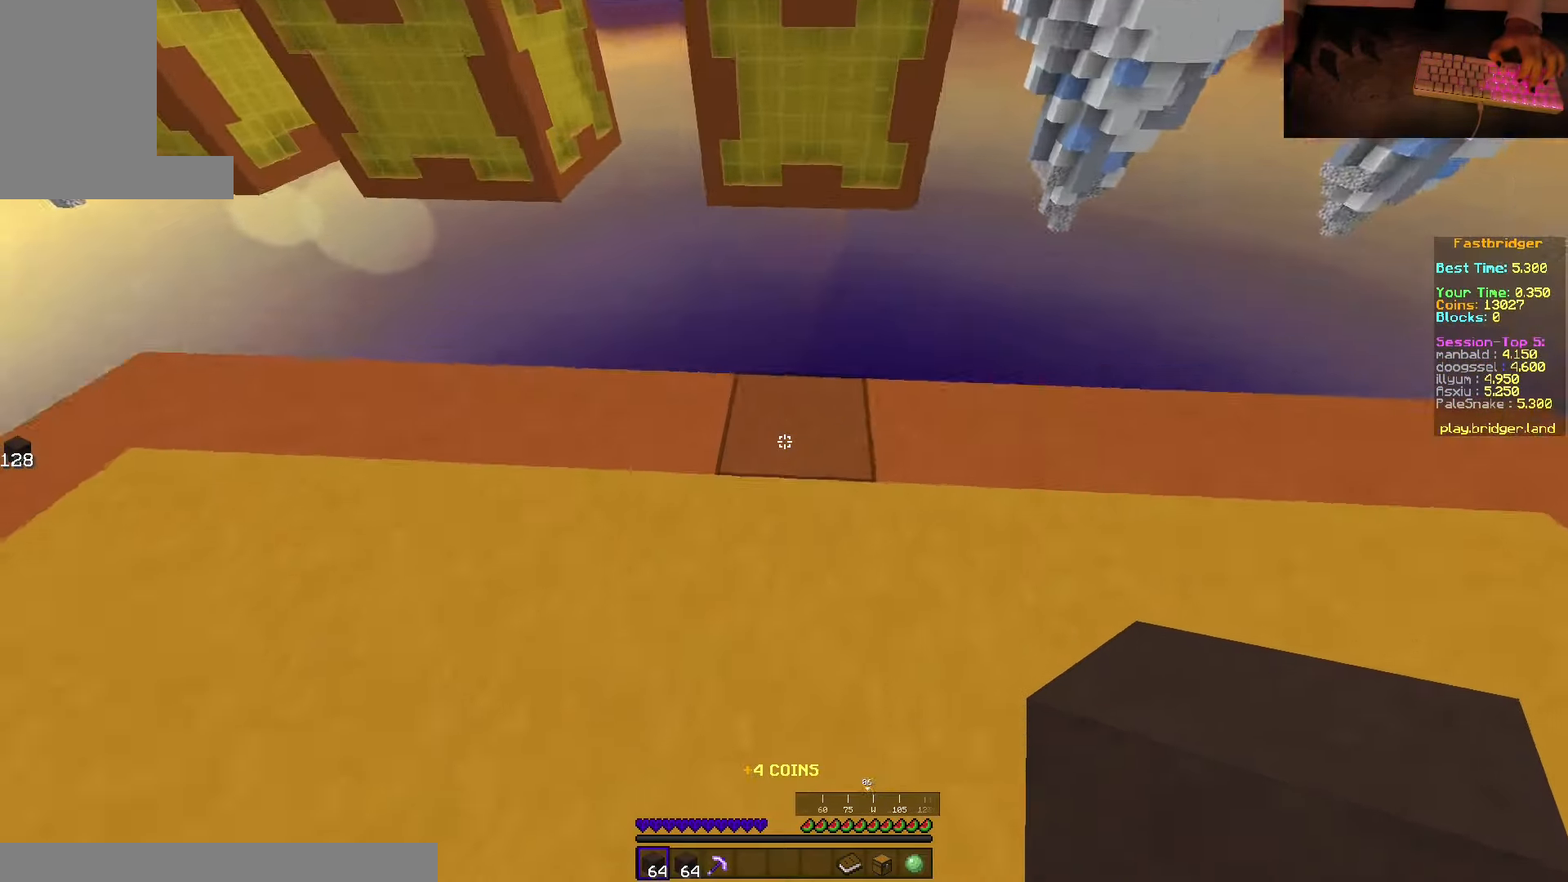
{"keys": ["d", "space", "w"], "mouse": [], "events": [[450, "d", "down"]]}
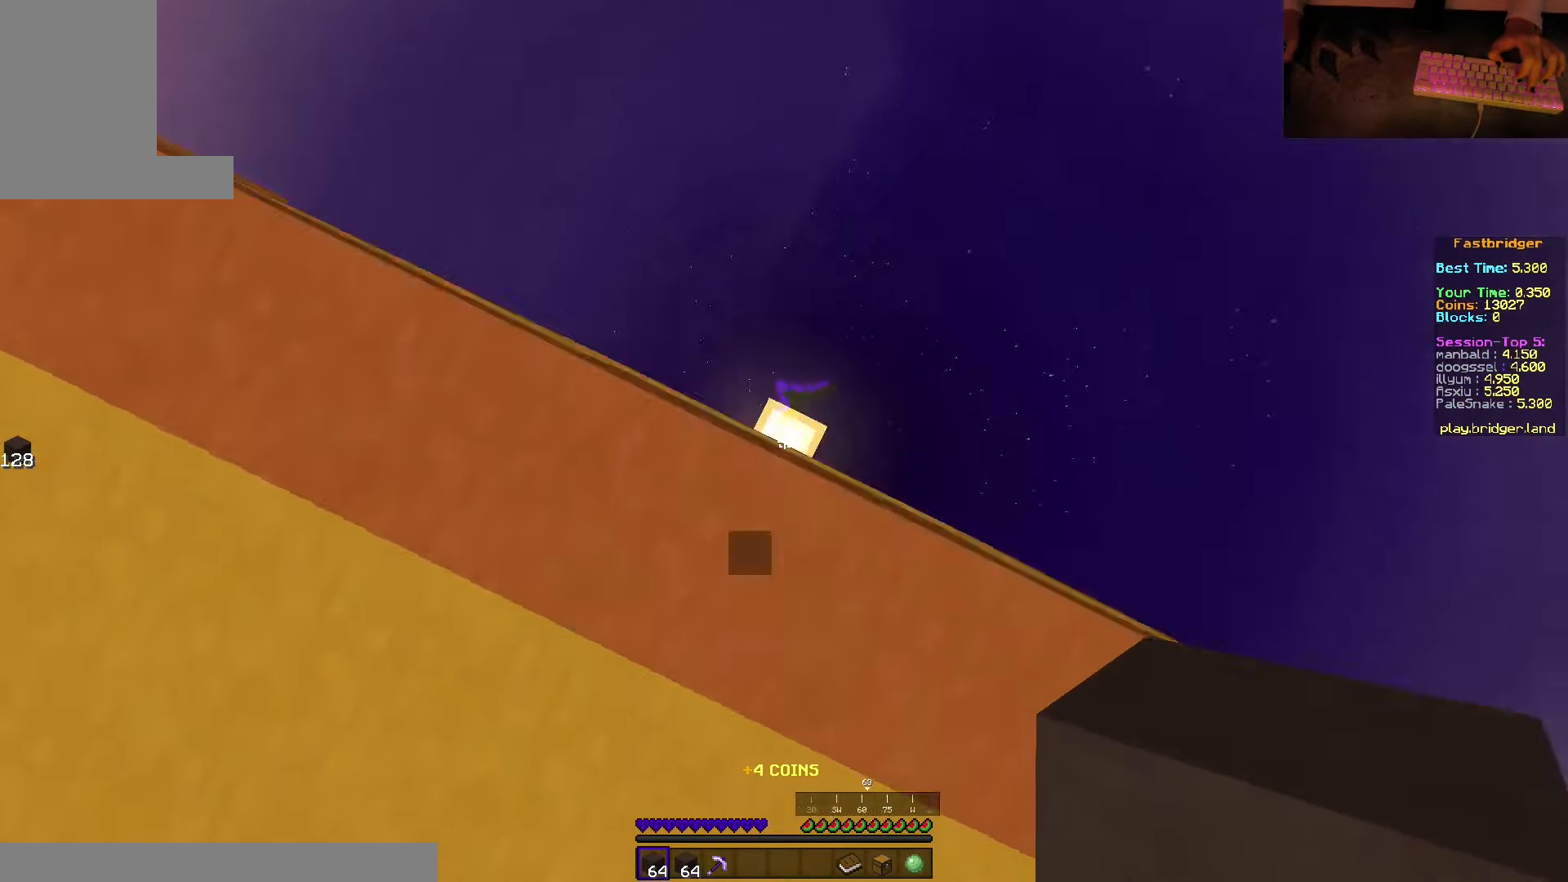
{"keys": ["s", "space"], "mouse": ["right"], "events": [[33, "w", "up"], [117, "s", "down"], [383, "mouse_right", "down"], [433, "d", "up"]]}
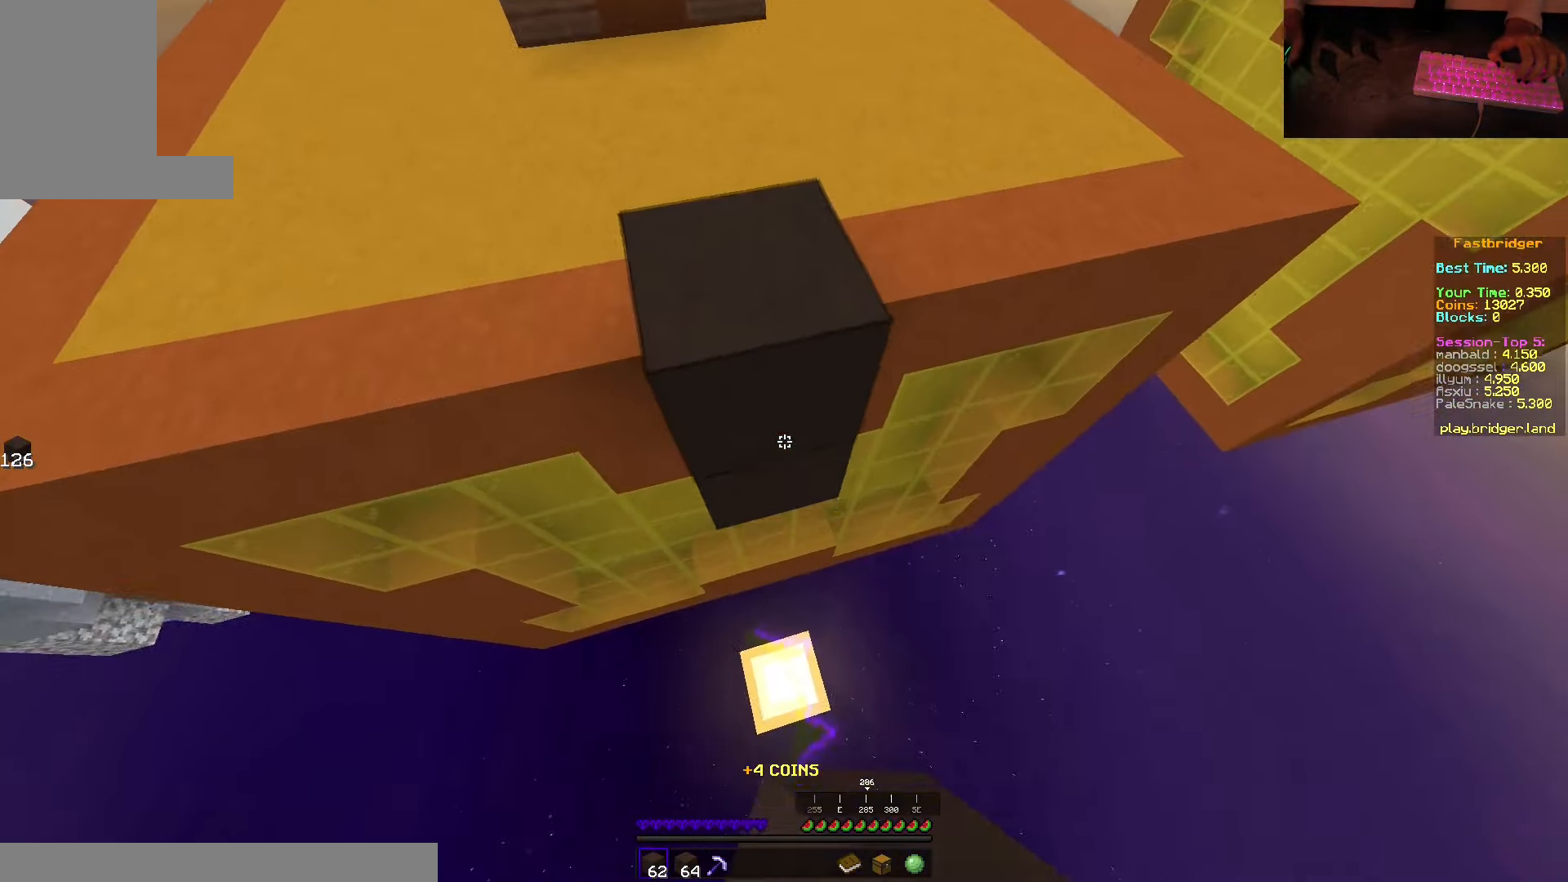
{"keys": [], "mouse": [], "events": [[83, "d", "down"], [367, "mouse_right", "up"], [433, "d", "up"], [433, "space", "up"], [483, "s", "up"]]}
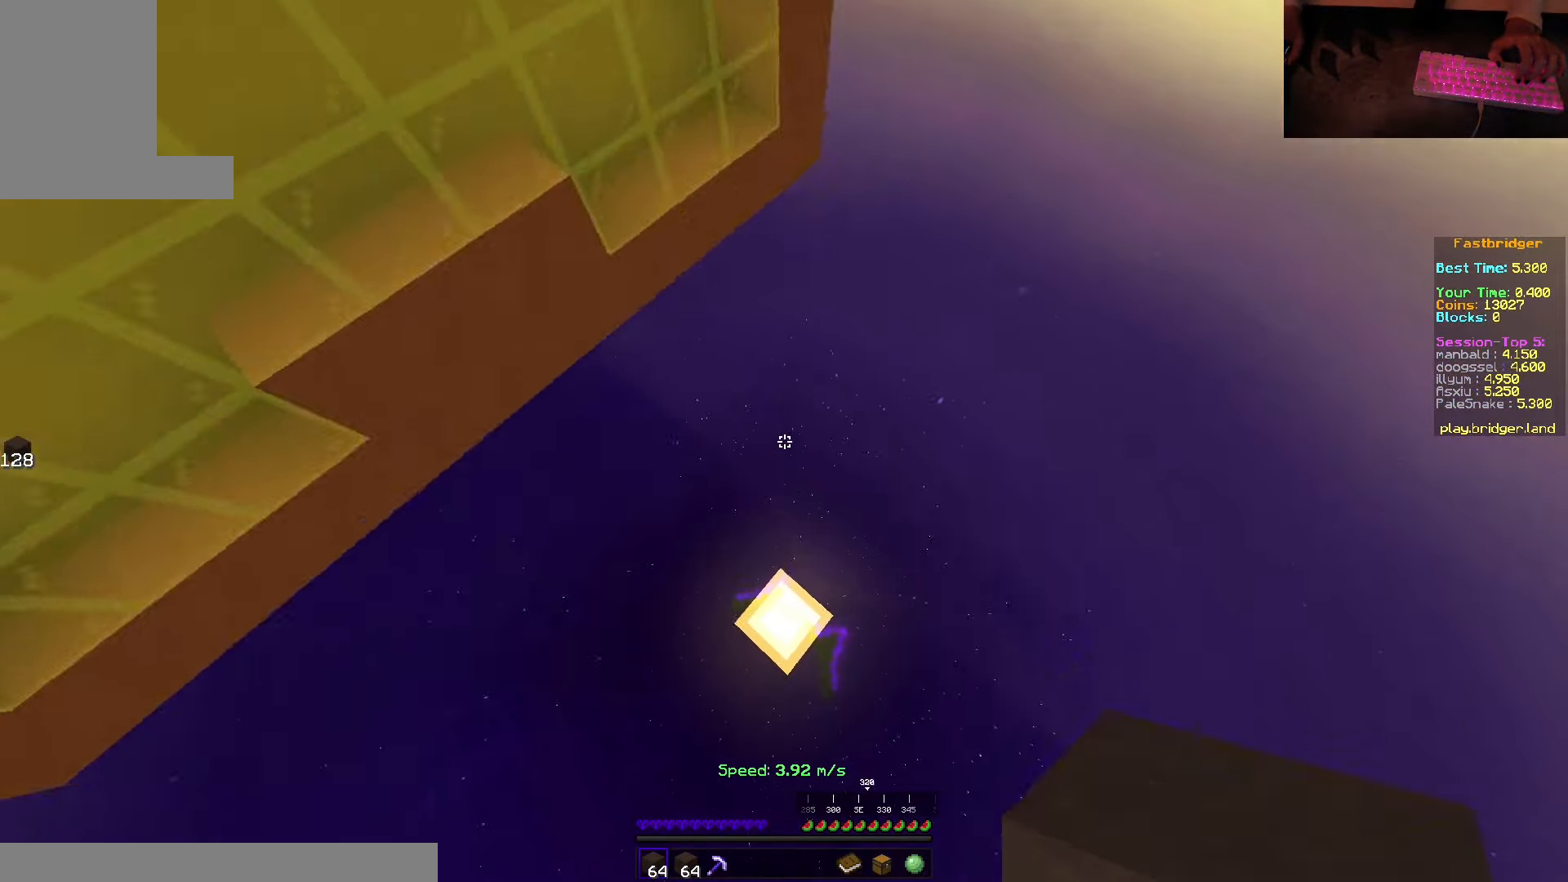
{"keys": [], "mouse": [], "events": [[233, "mouse_right", "down"], [400, "mouse_right", "up"]]}
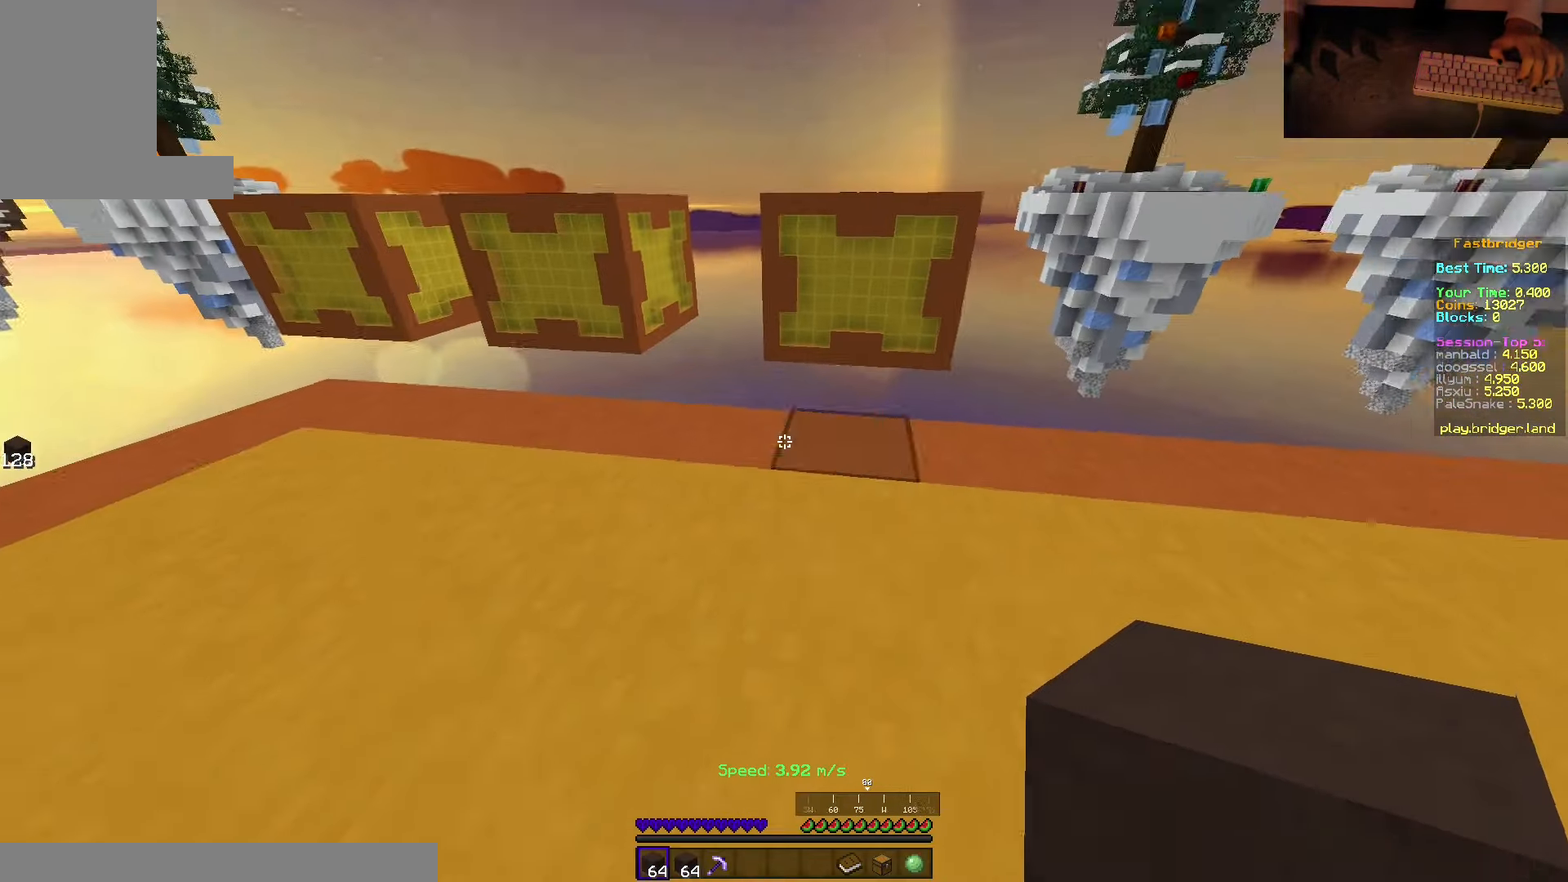
{"keys": ["space", "w"], "mouse": [], "events": [[167, "w", "down"], [267, "d", "down"], [367, "space", "down"], [450, "d", "up"]]}
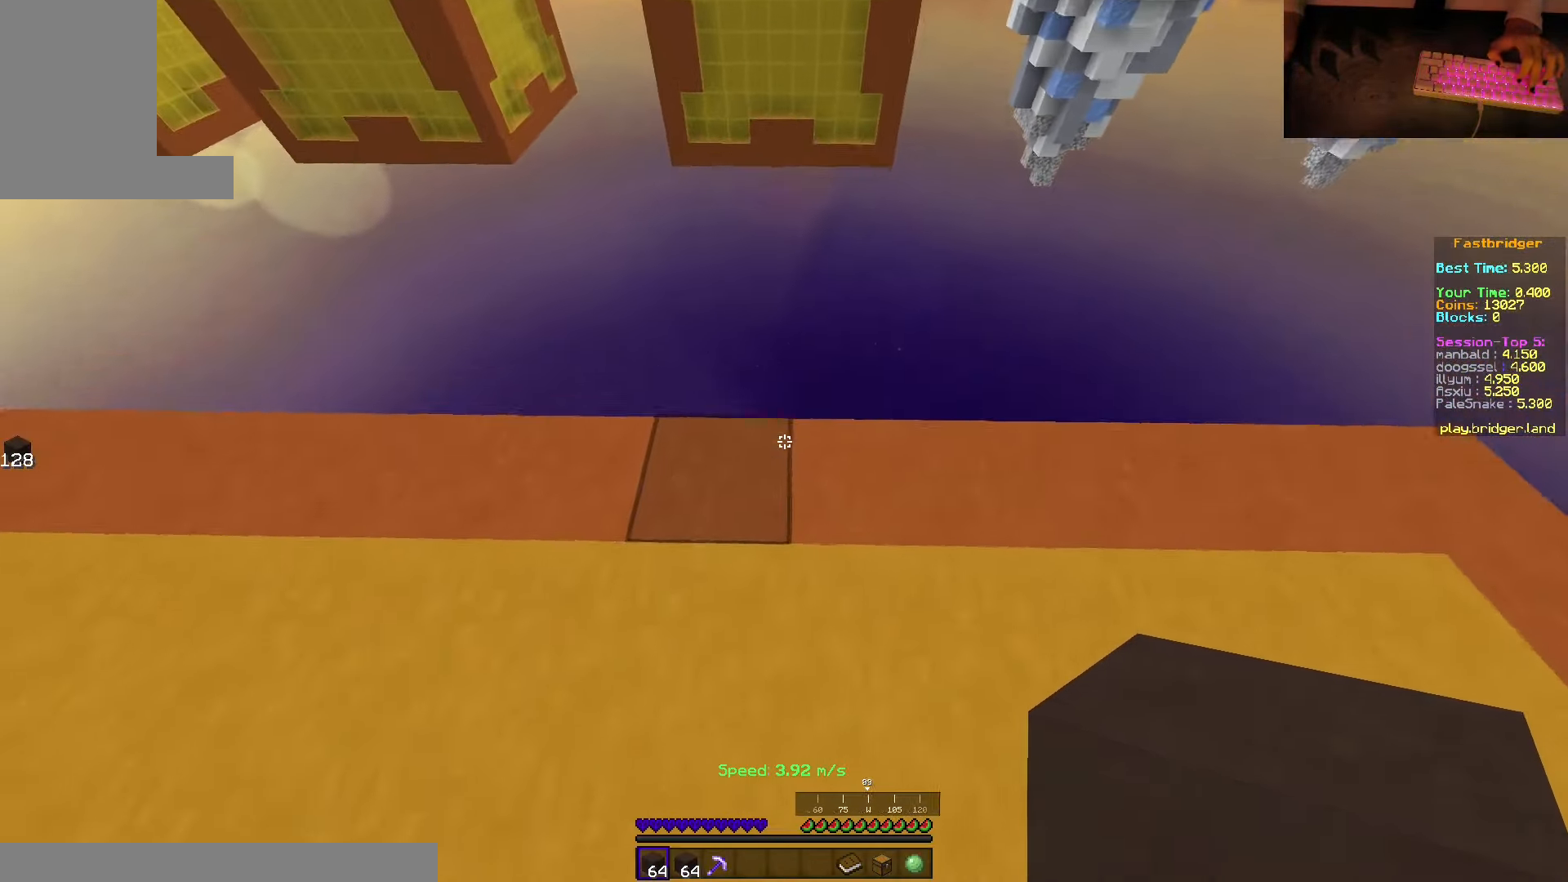
{"keys": ["d", "space"], "mouse": [], "events": [[350, "d", "down"], [500, "w", "up"]]}
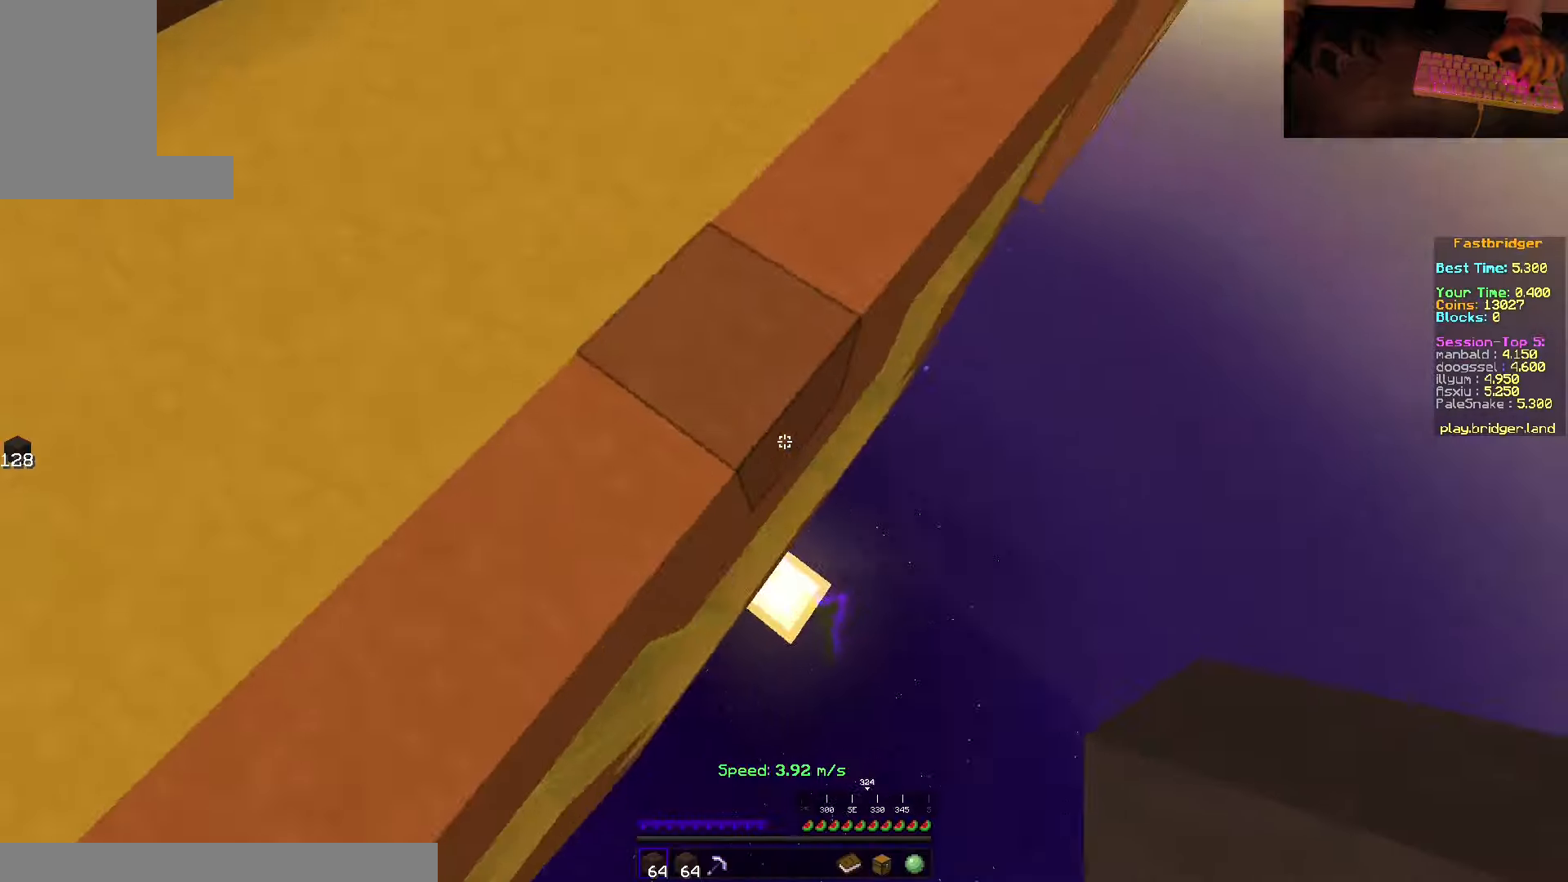
{"keys": ["s", "space"], "mouse": ["right"], "events": [[67, "s", "down"], [284, "mouse_right", "down"], [300, "d", "up"]]}
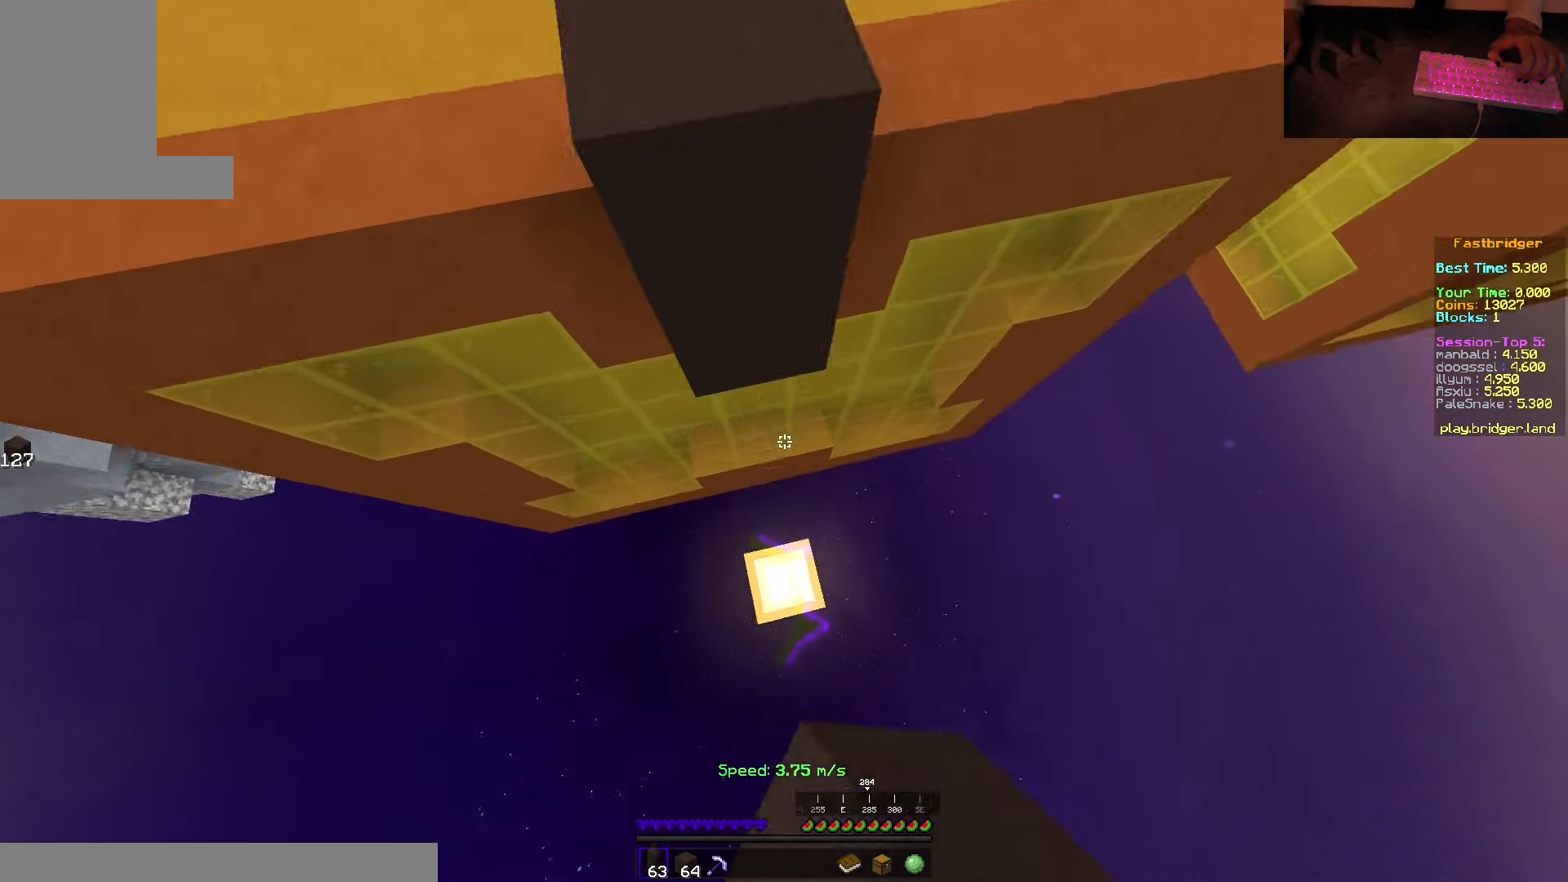
{"keys": [], "mouse": [], "events": [[284, "mouse_right", "up"], [367, "space", "up"], [434, "s", "up"]]}
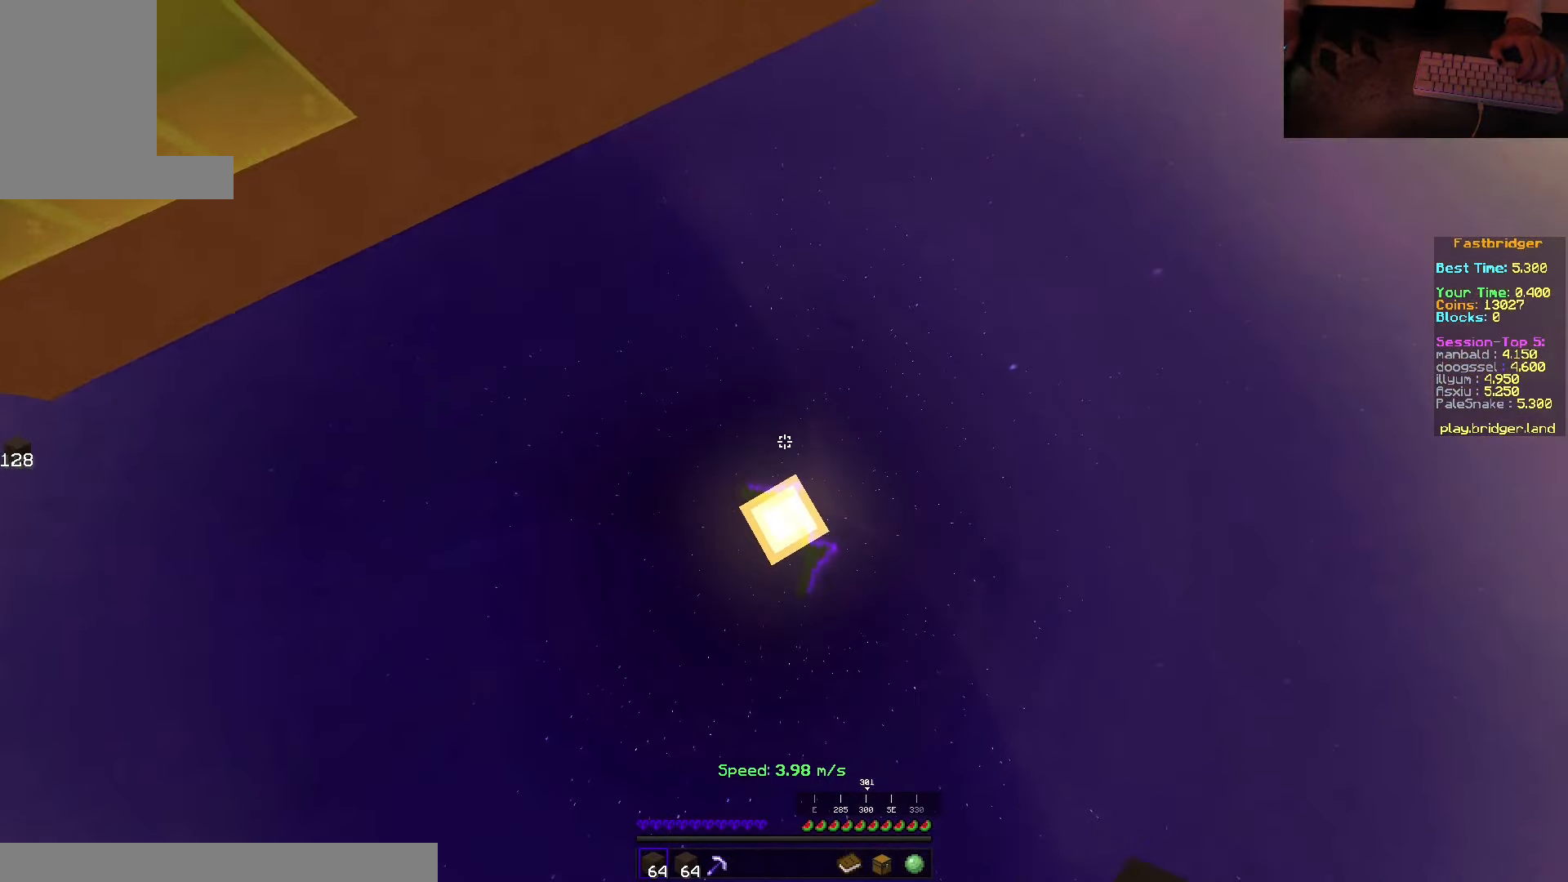
{"keys": ["space", "w"], "mouse": [], "events": [[150, "mouse_right", "down"], [300, "mouse_right", "up"], [400, "w", "down"], [484, "space", "down"]]}
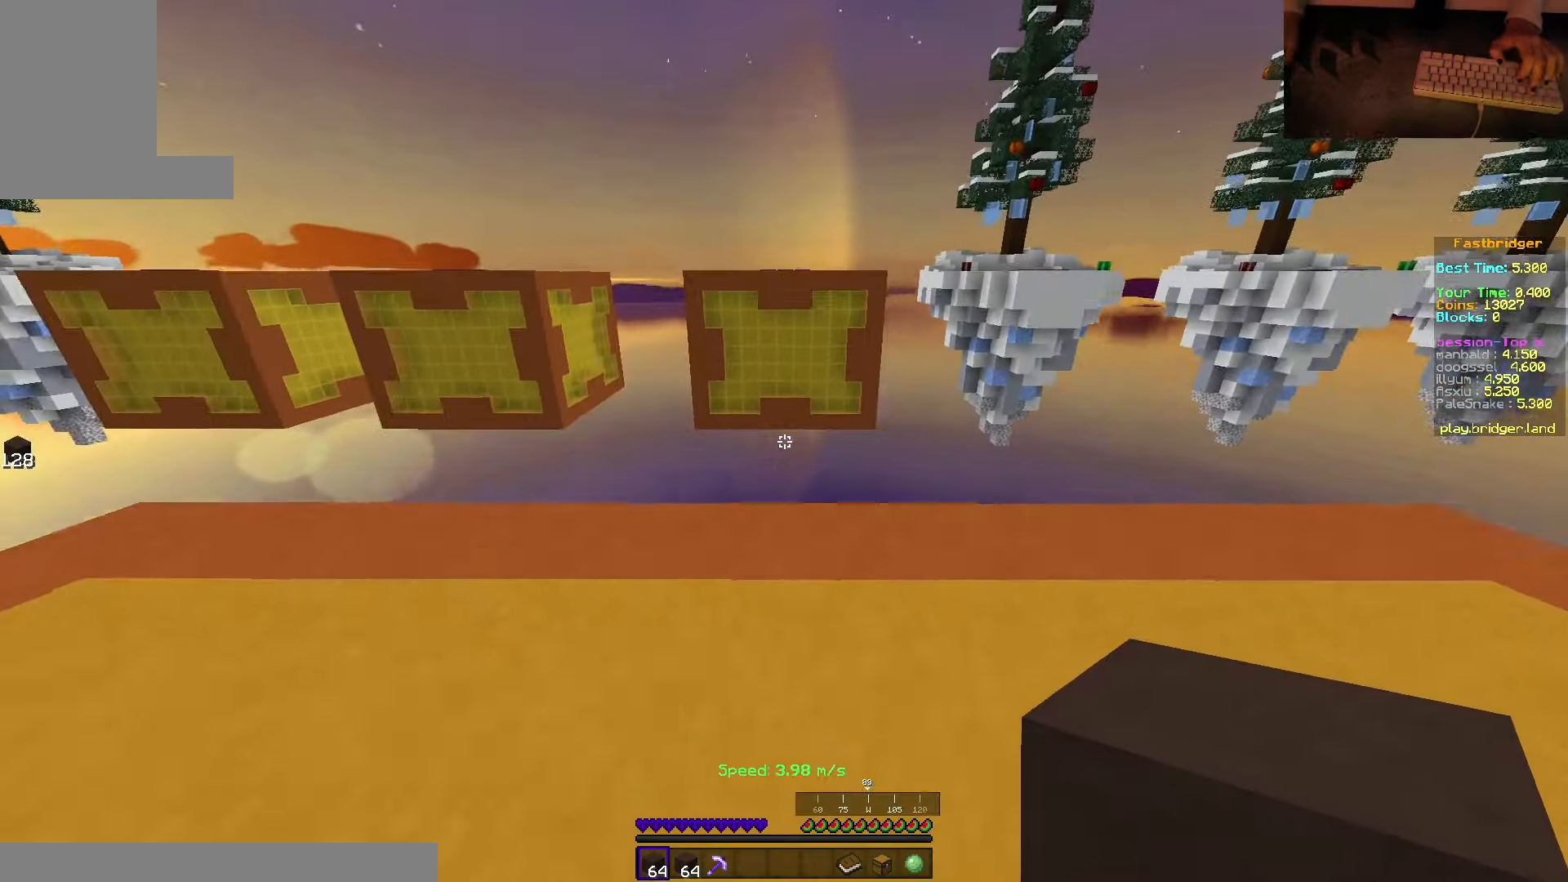
{"keys": ["d", "space", "w"], "mouse": [], "events": [[434, "d", "down"]]}
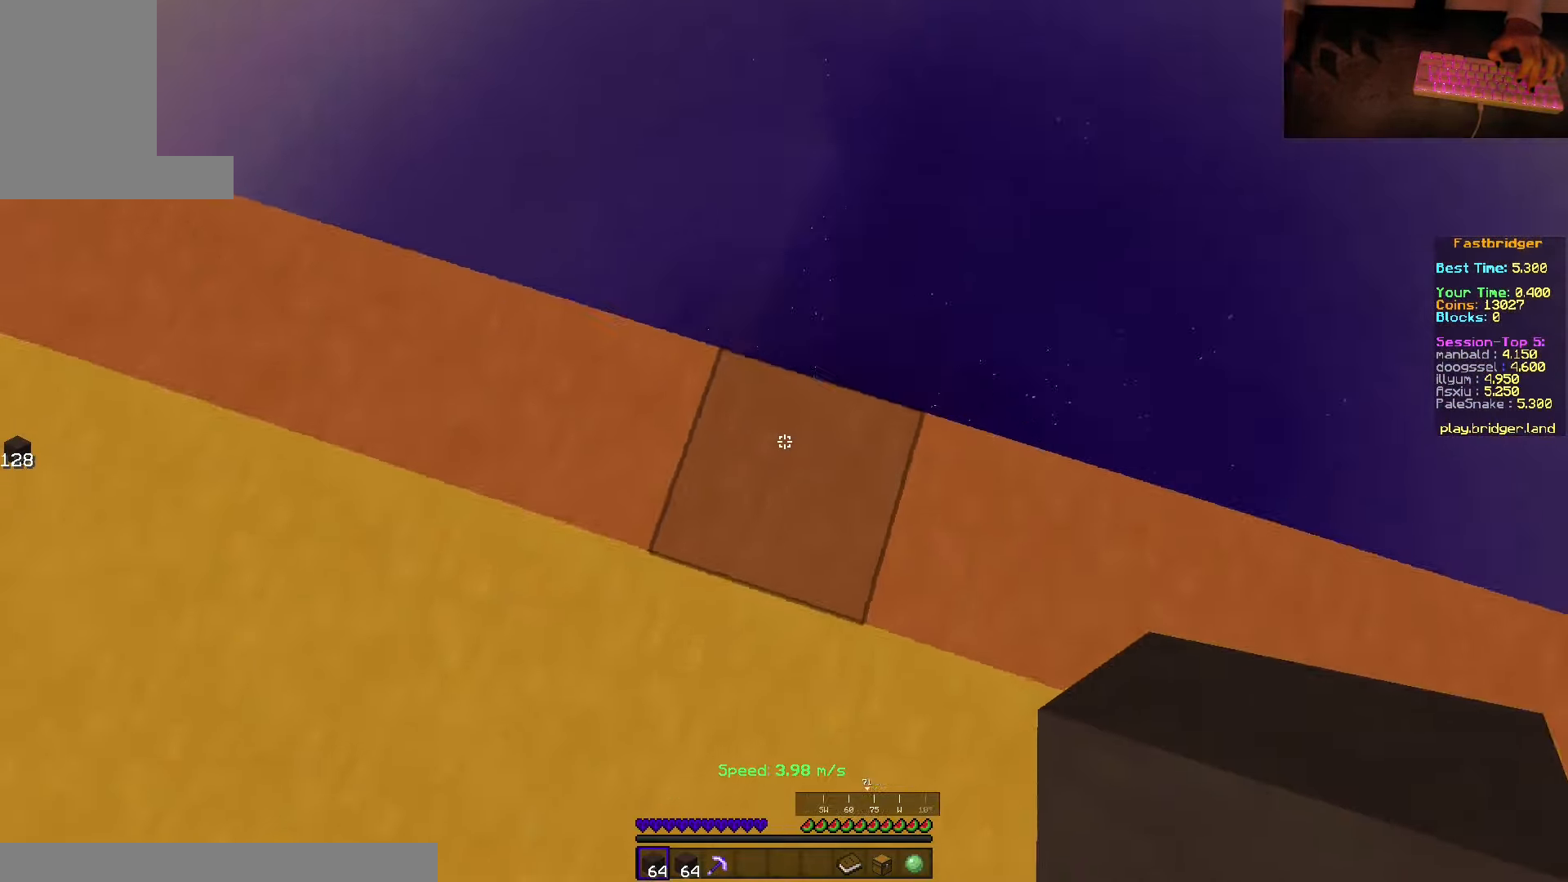
{"keys": ["s", "space"], "mouse": ["right"], "events": [[67, "w", "up"], [184, "s", "down"], [367, "mouse_right", "down"], [467, "d", "up"]]}